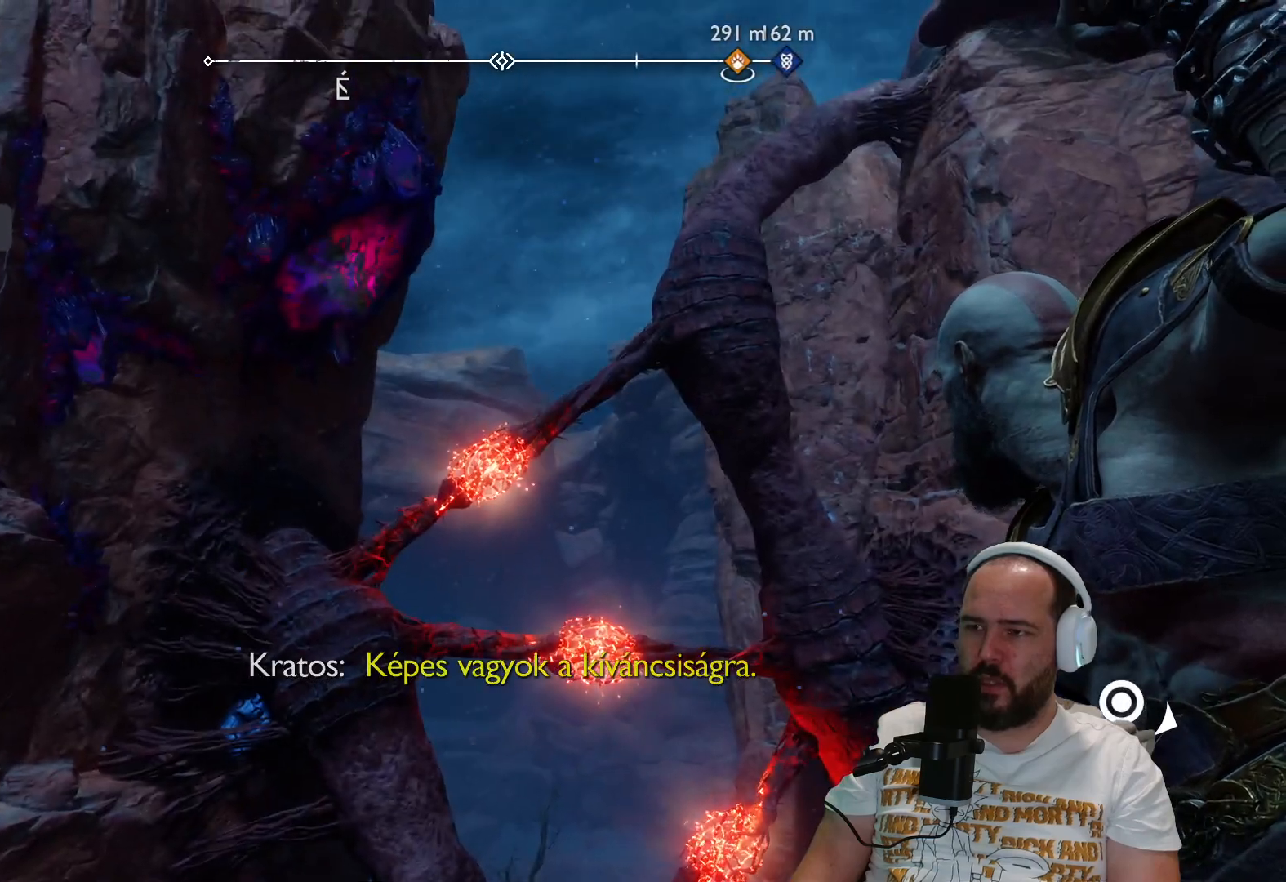
Gameplay with a controller (PlayStation layout); each line is a JSON object with the inputs held at the frame after it. "events" lists button and stick changes between this image and that frame as [ms after this image, input, new state], when the widget could be followed in between.
{"buttons": [], "left_stick": "center", "right_stick": "down", "events": [[317, "right_stick", "down"], [450, "left_stick", "center"]]}
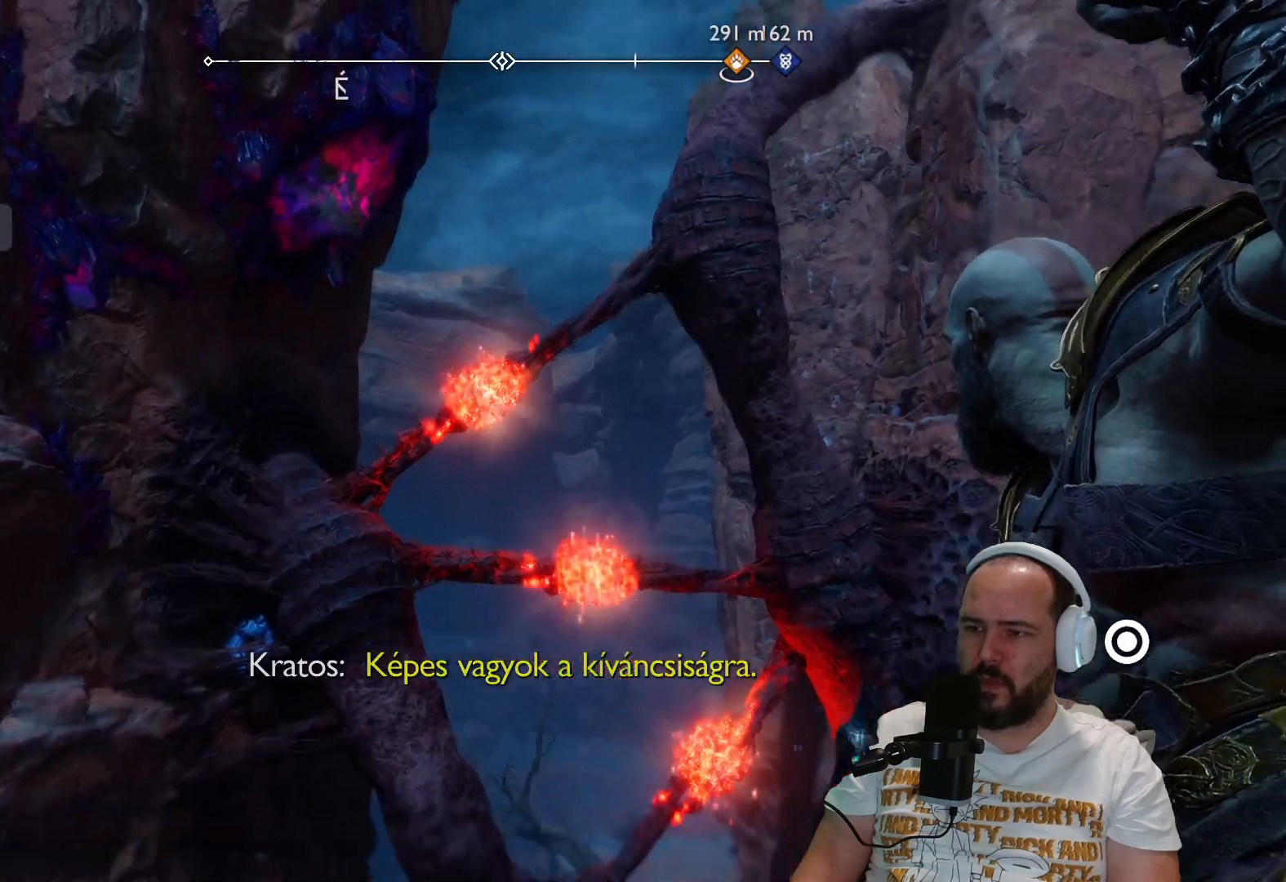
{"buttons": [], "left_stick": "center", "right_stick": "center", "events": [[283, "right_stick", "right"], [333, "right_stick", "center"]]}
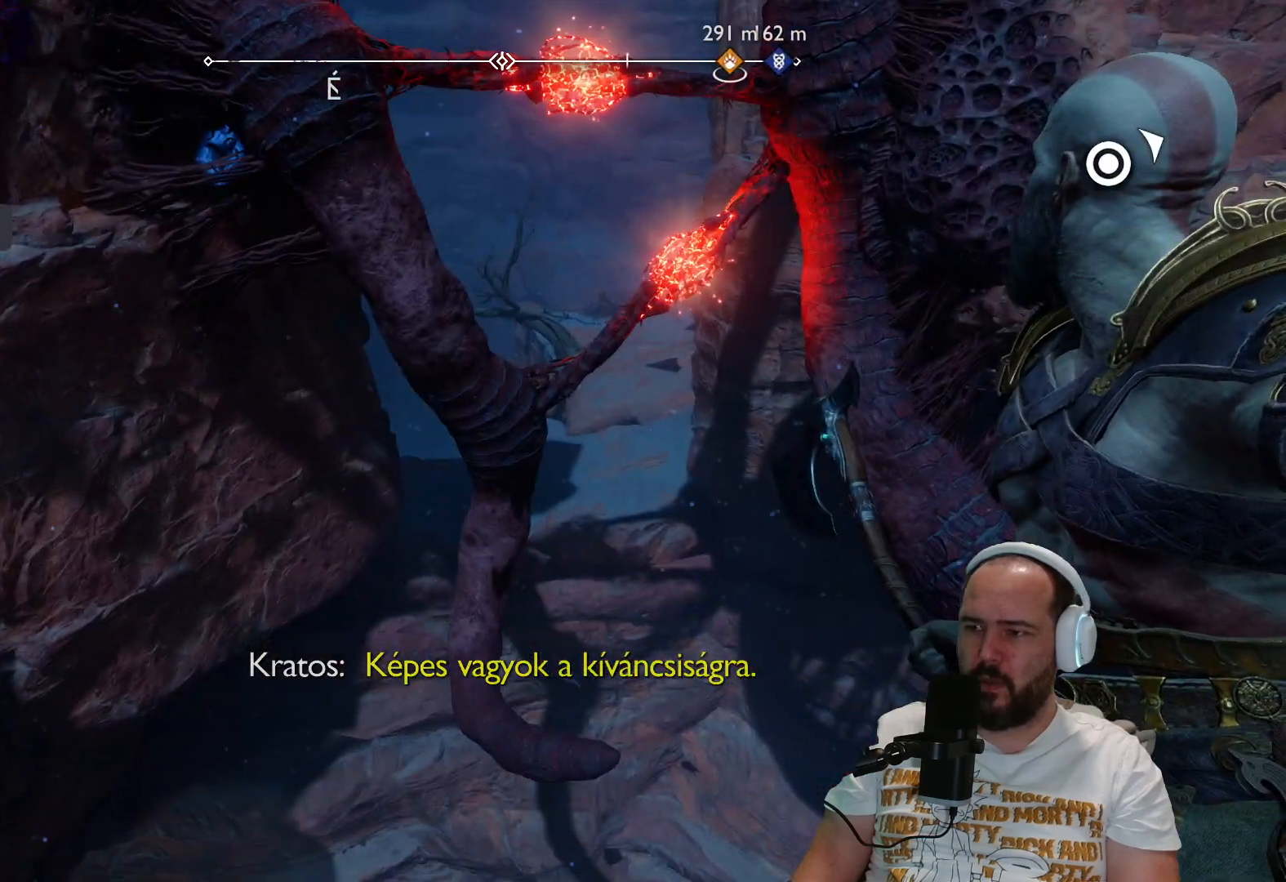
{"buttons": [], "left_stick": "center", "right_stick": "up-right", "events": [[417, "right_stick", "up-right"]]}
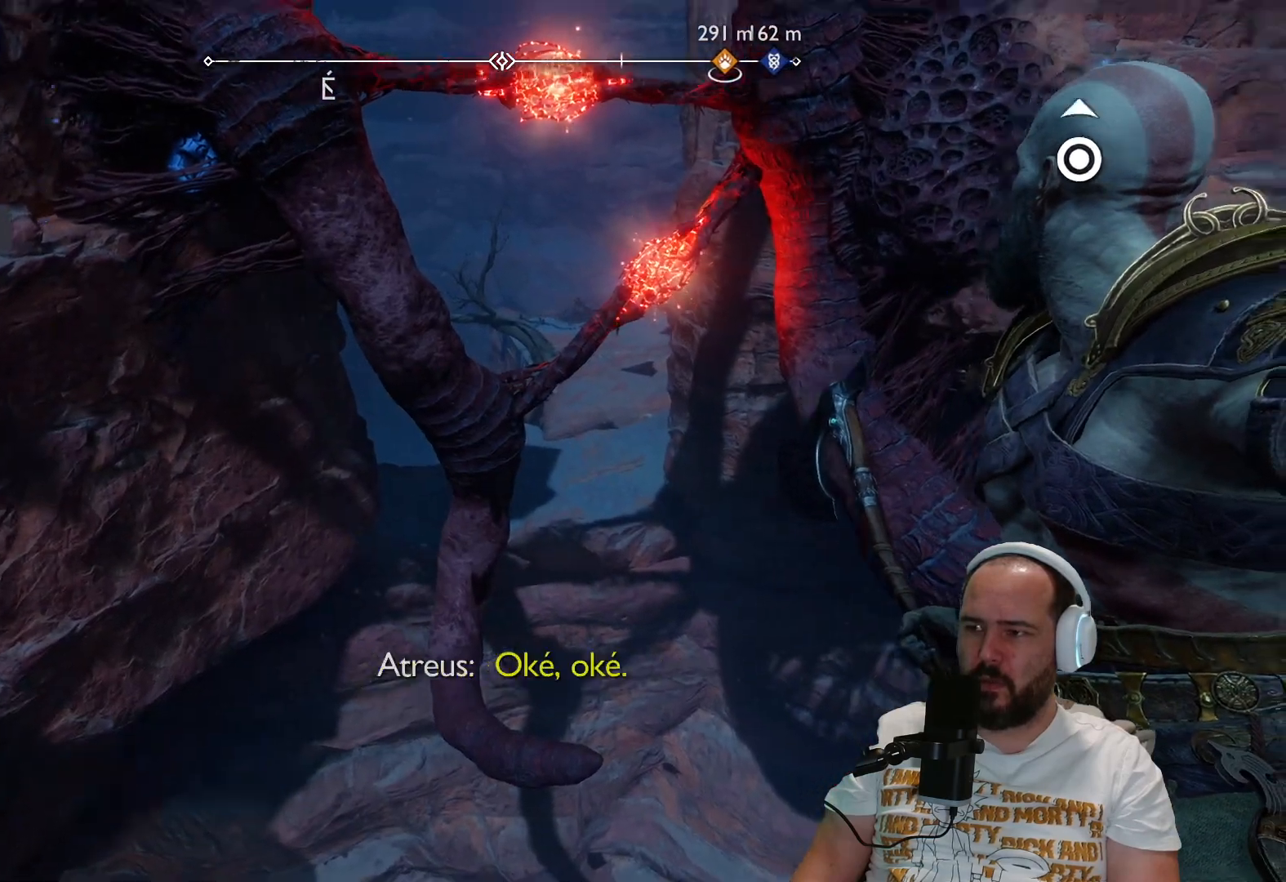
{"buttons": [], "left_stick": "center", "right_stick": "center", "events": [[417, "right_stick", "center"]]}
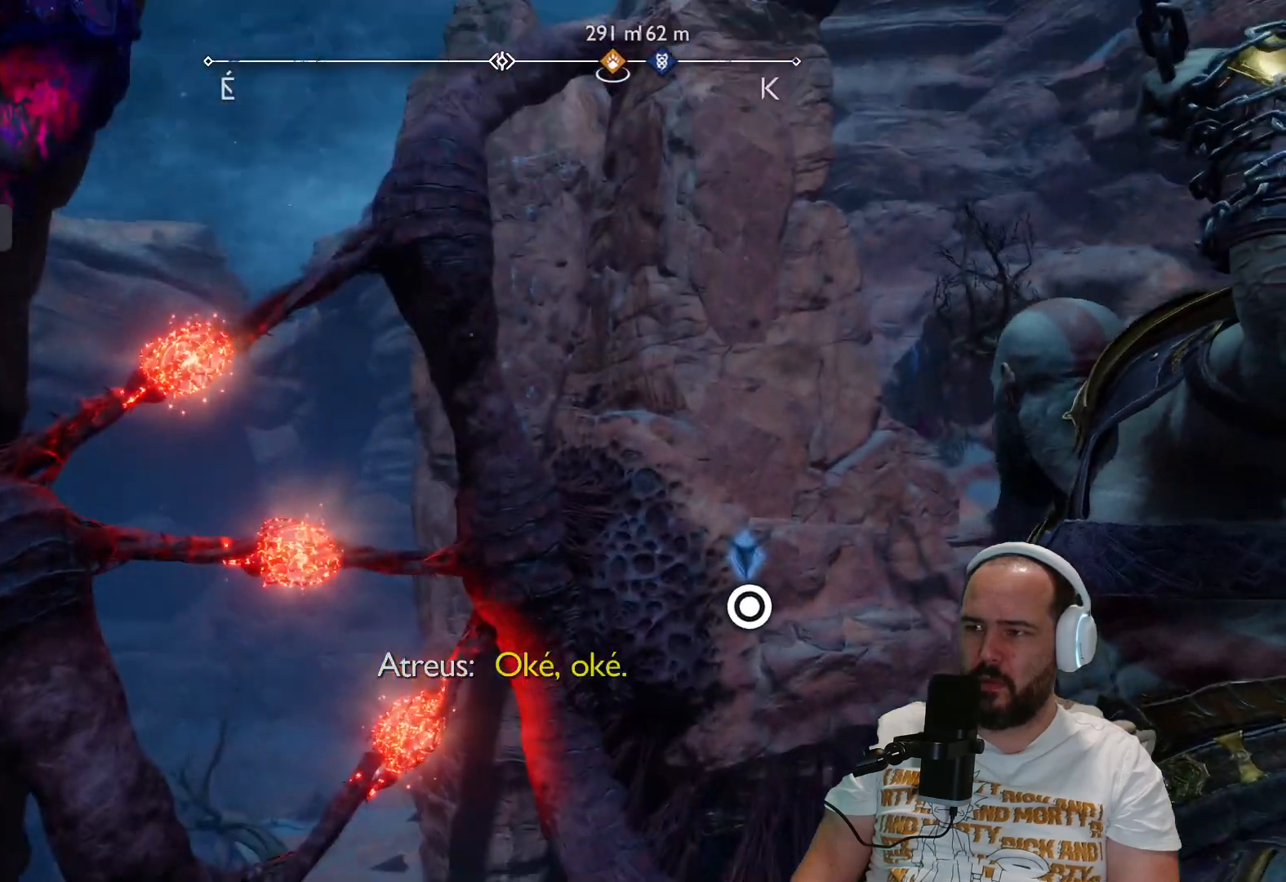
{"buttons": ["CIRCLE"], "left_stick": "up", "right_stick": "center", "events": [[367, "CIRCLE", "down"], [467, "left_stick", "up"]]}
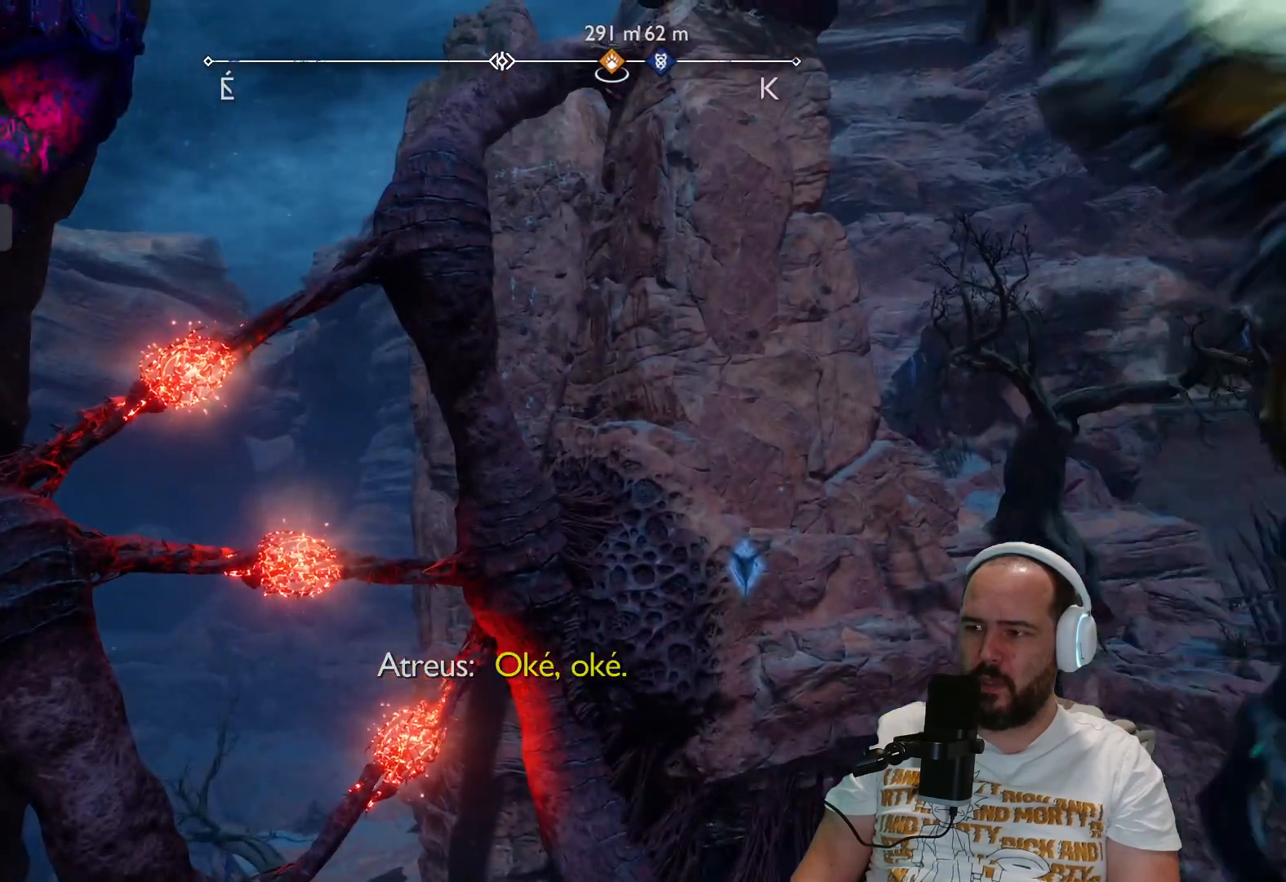
{"buttons": [], "left_stick": "up", "right_stick": "center", "events": [[17, "CIRCLE", "up"]]}
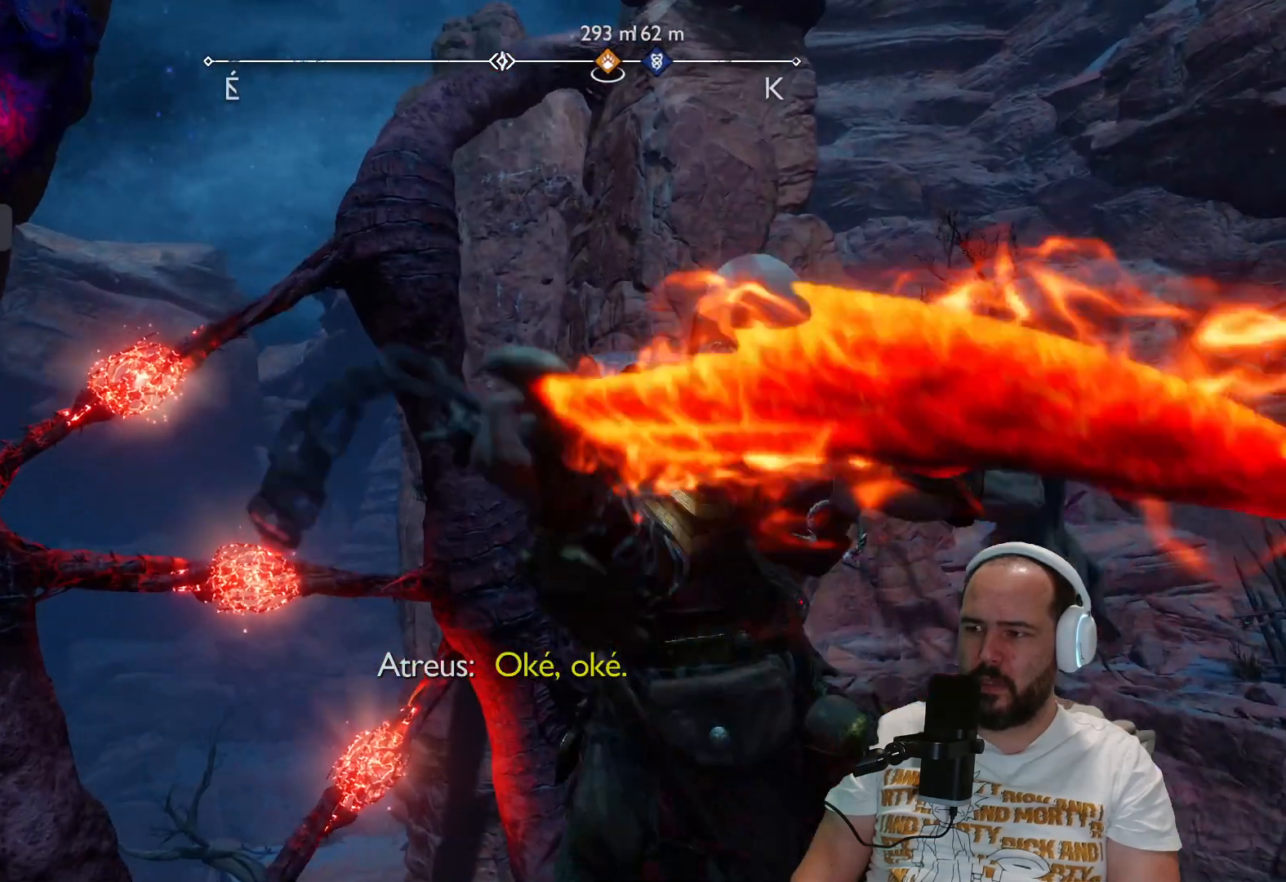
{"buttons": [], "left_stick": "center", "right_stick": "center", "events": [[233, "left_stick", "center"]]}
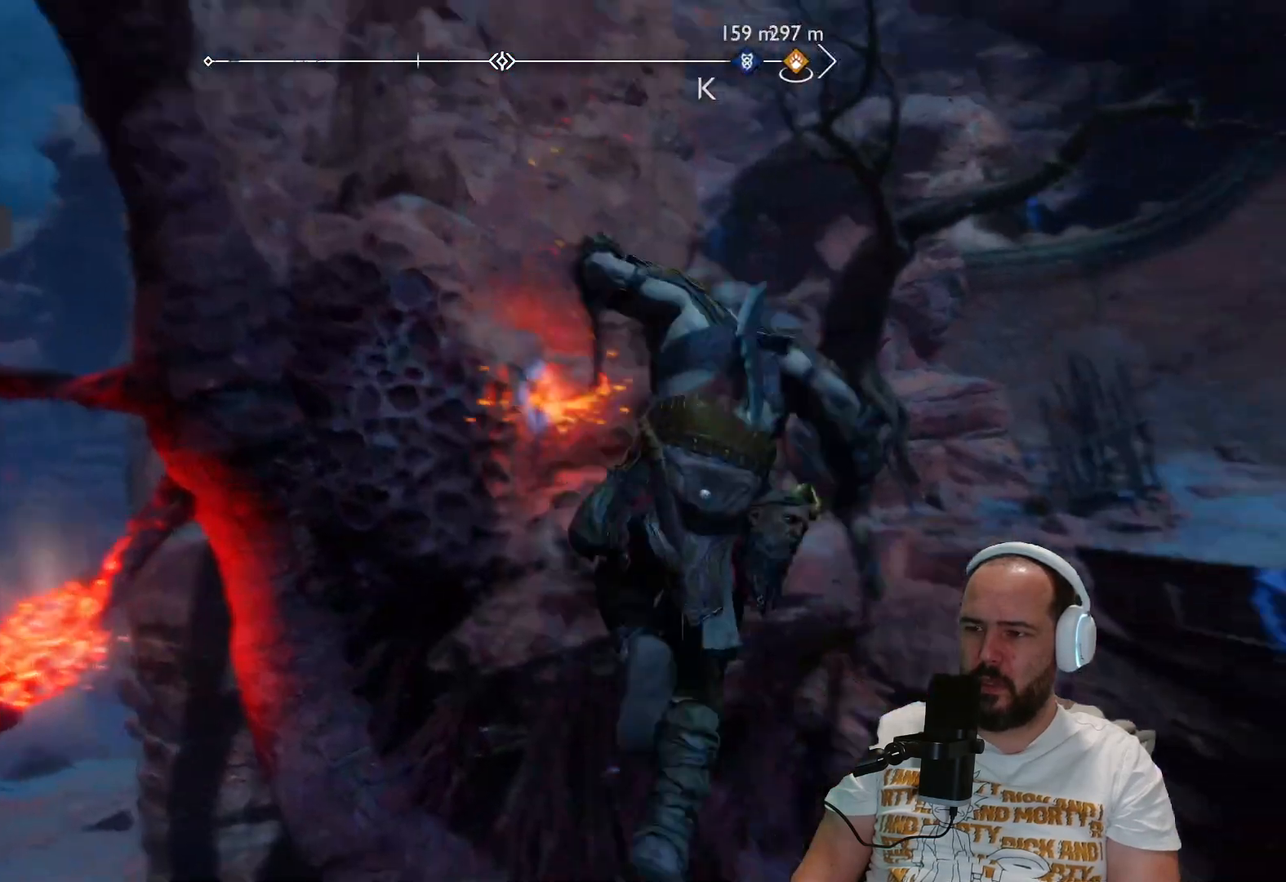
{"buttons": [], "left_stick": "center", "right_stick": "center", "events": []}
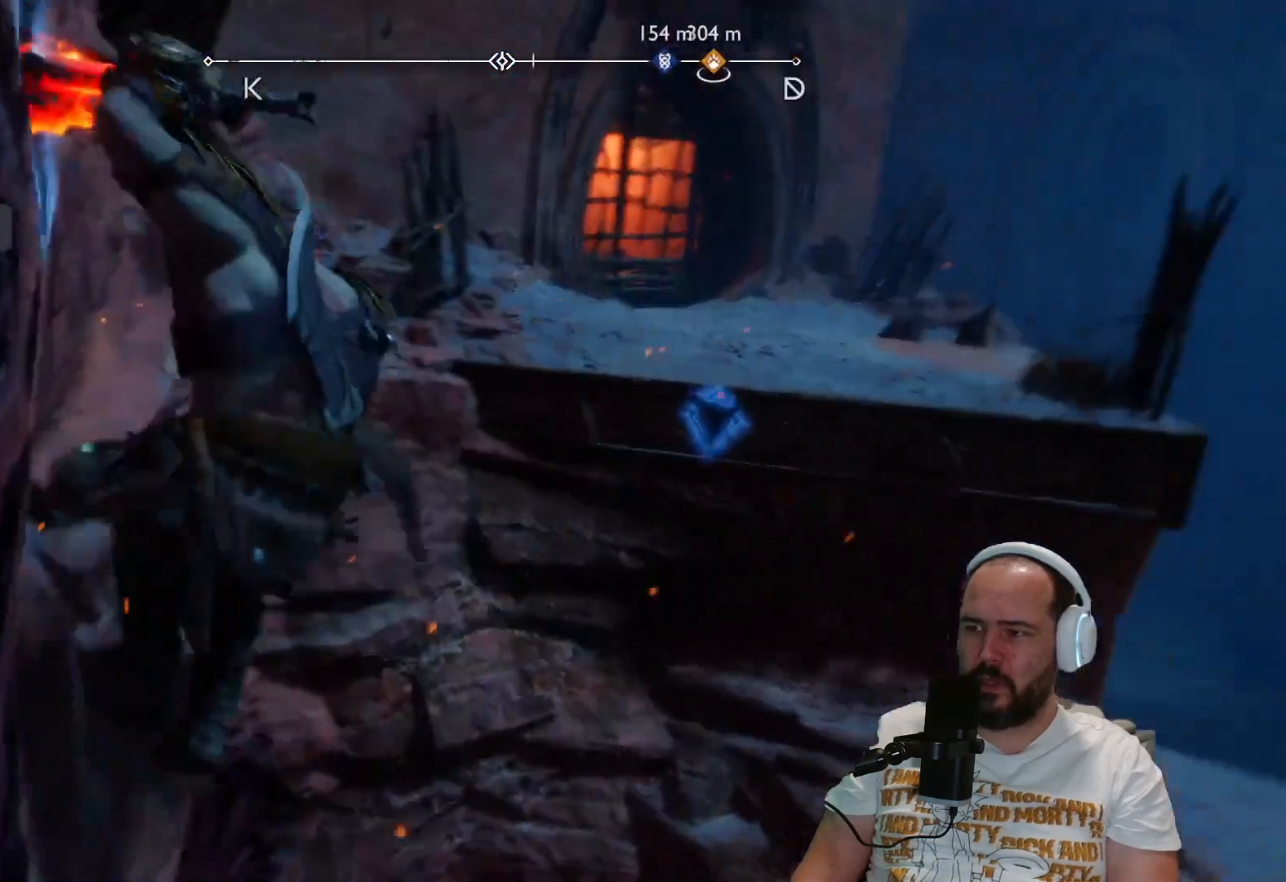
{"buttons": [], "left_stick": "up", "right_stick": "center", "events": [[250, "left_stick", "up"], [367, "CIRCLE", "down"], [483, "CIRCLE", "up"]]}
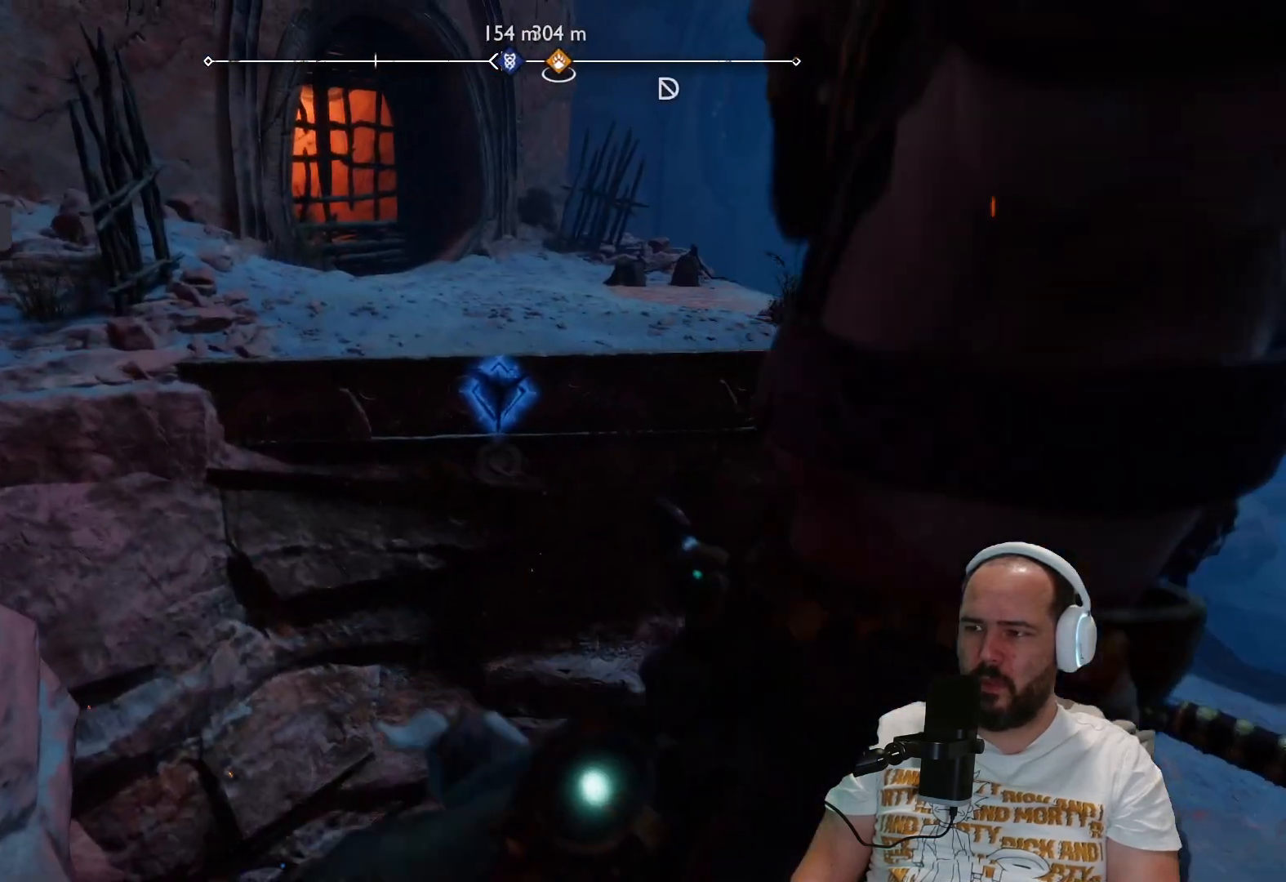
{"buttons": [], "left_stick": "up", "right_stick": "center", "events": [[350, "CIRCLE", "down"], [450, "CIRCLE", "up"]]}
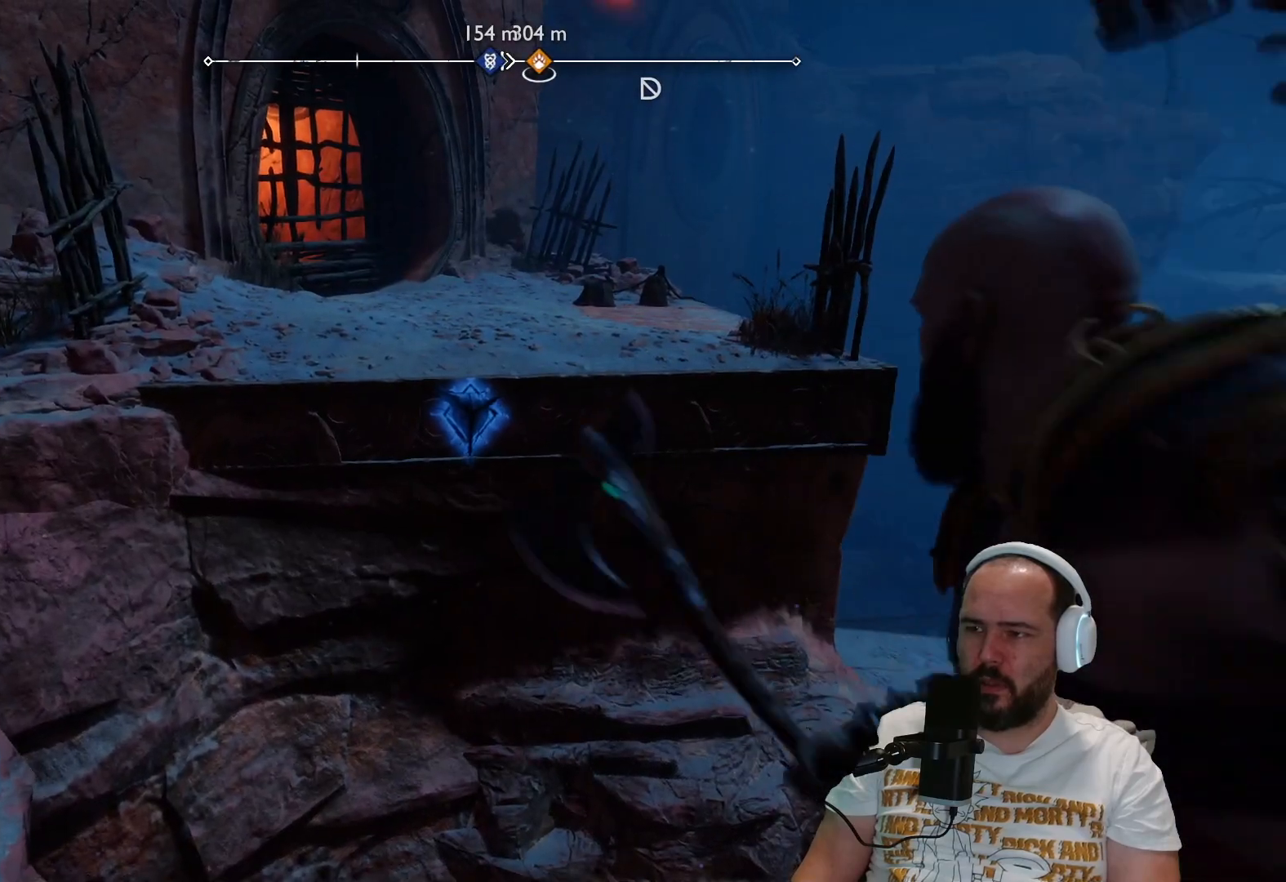
{"buttons": [], "left_stick": "up", "right_stick": "center", "events": []}
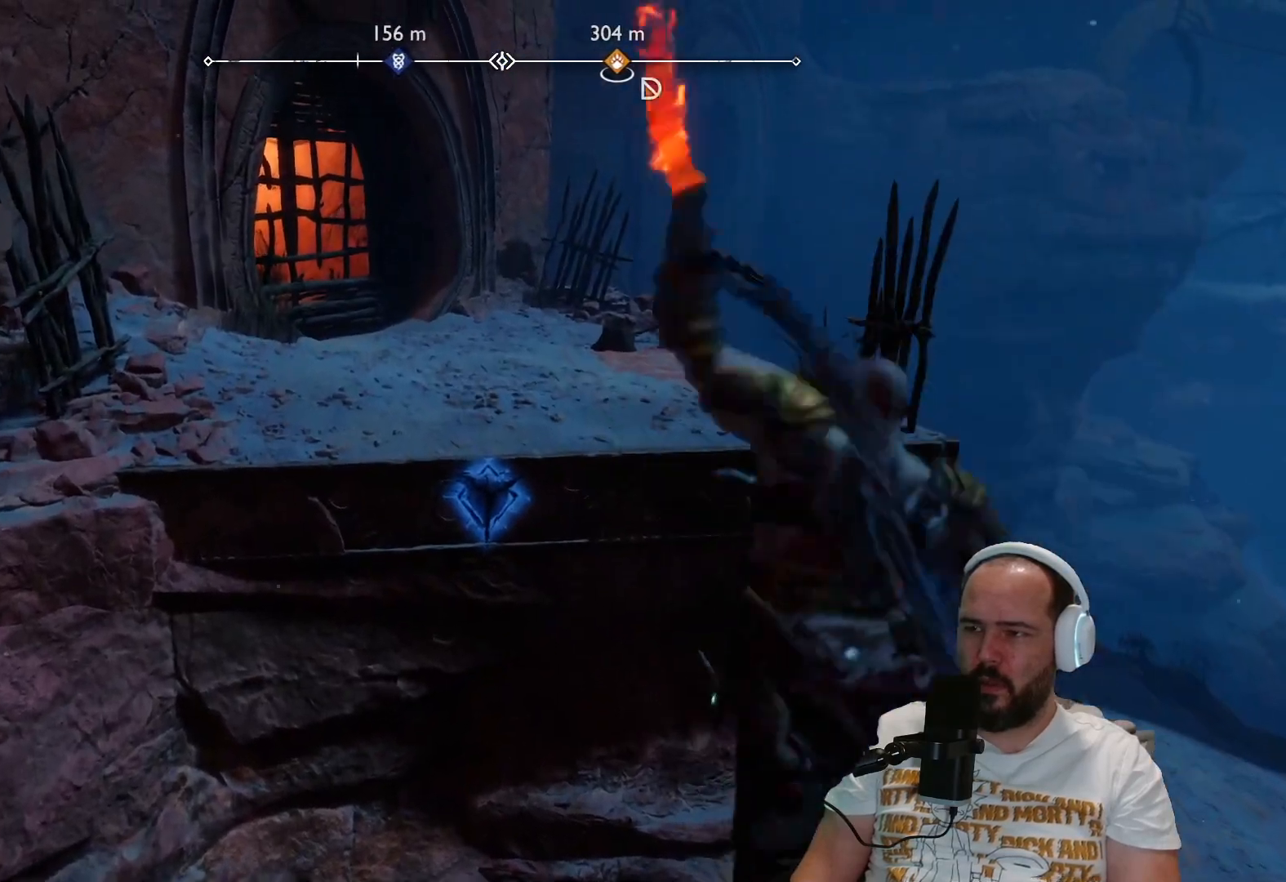
{"buttons": [], "left_stick": "up", "right_stick": "center", "events": []}
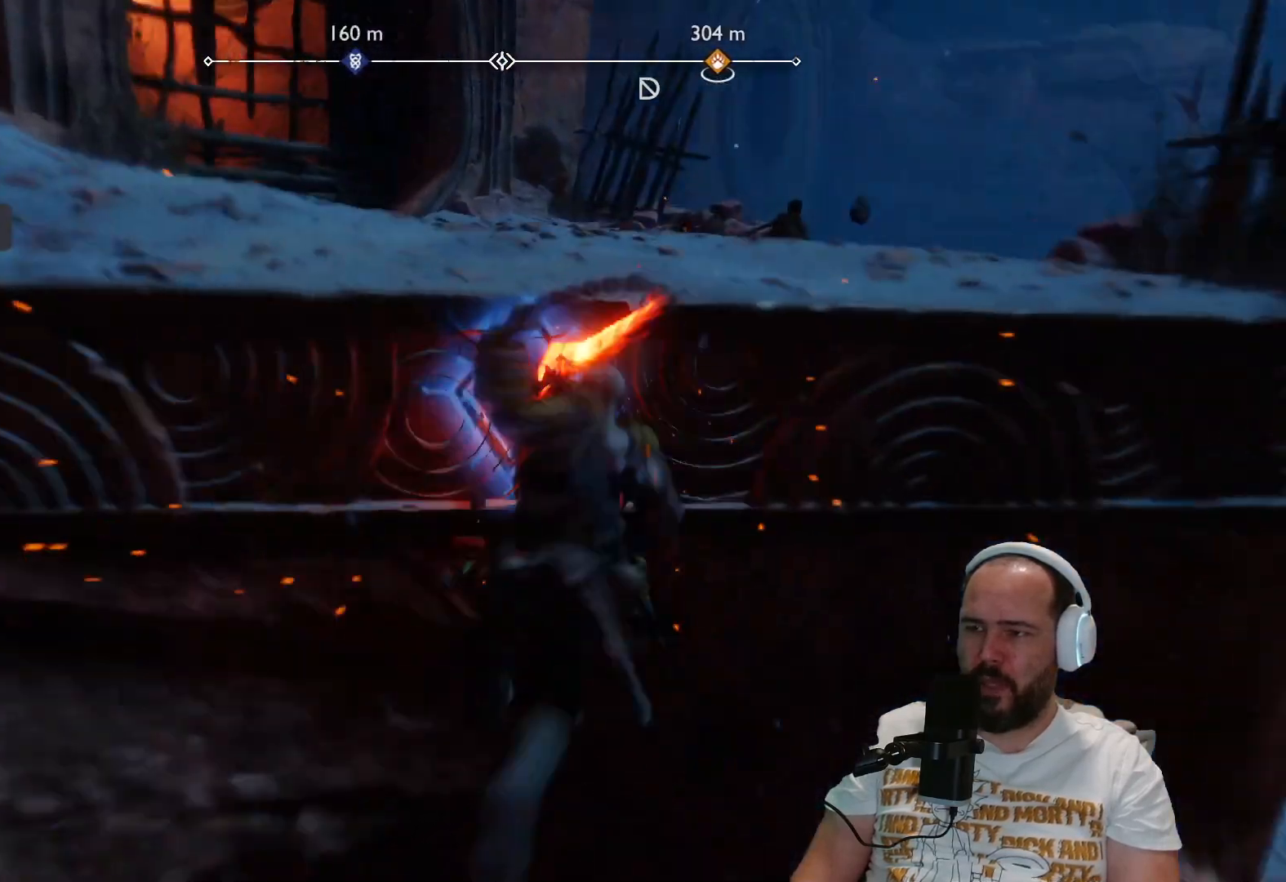
{"buttons": [], "left_stick": "up", "right_stick": "center", "events": []}
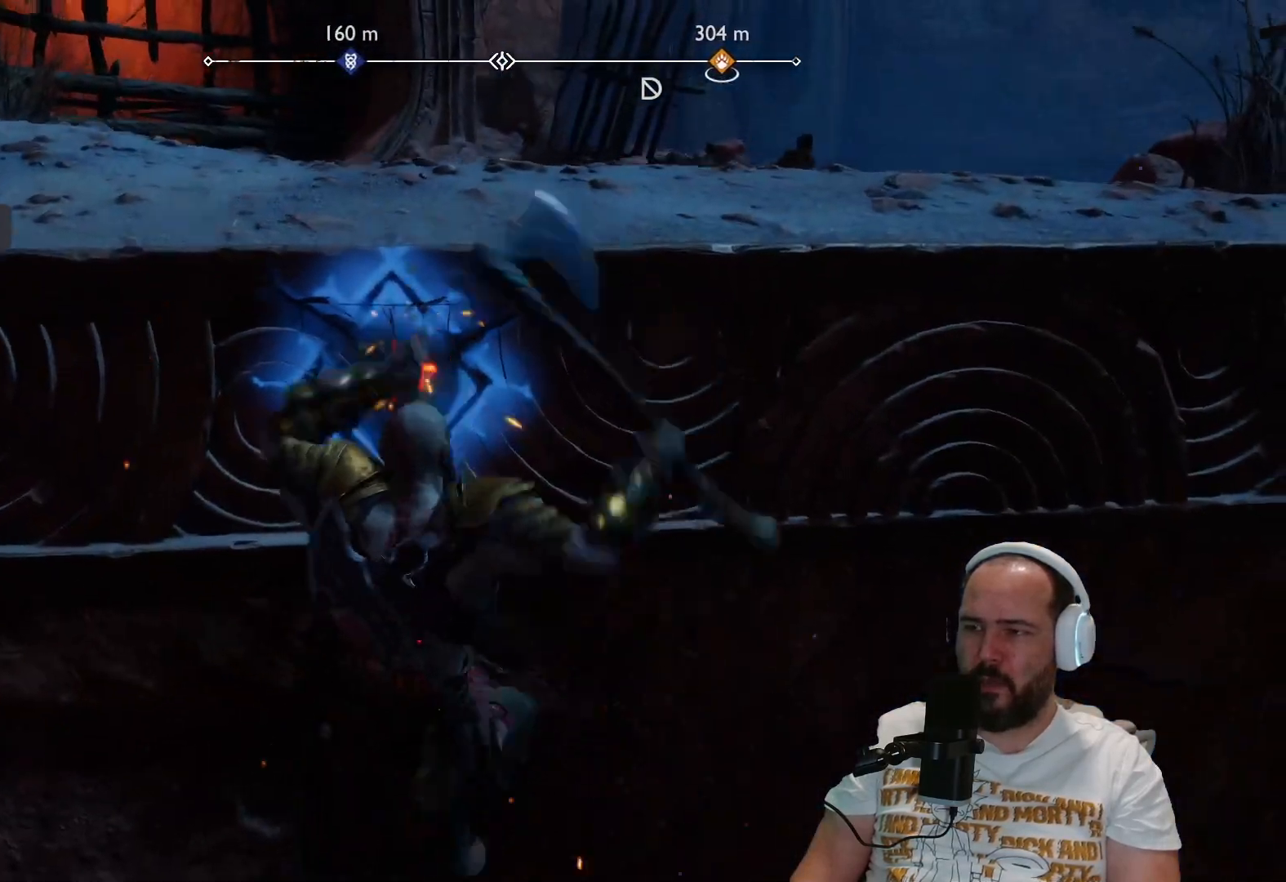
{"buttons": [], "left_stick": "up", "right_stick": "center", "events": []}
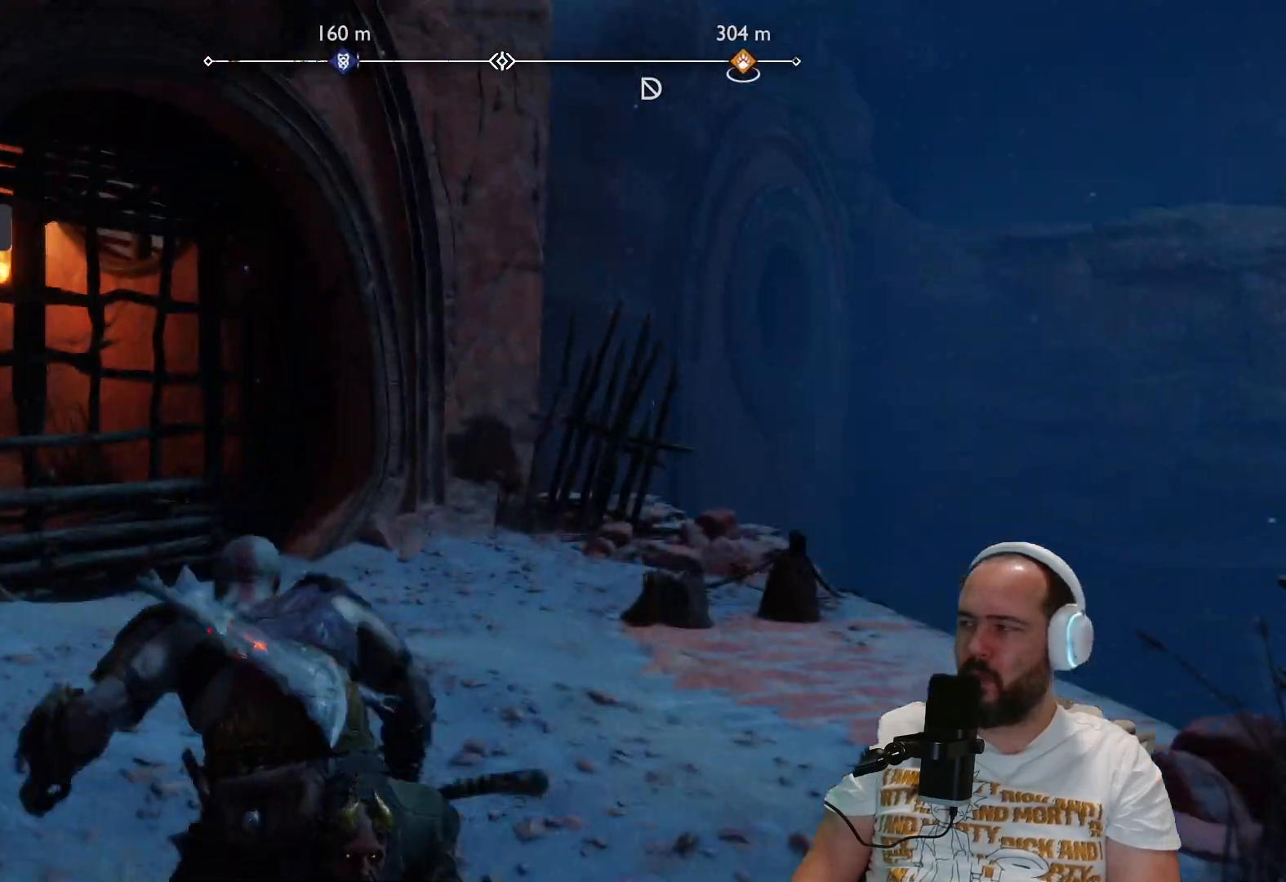
{"buttons": [], "left_stick": "up", "right_stick": "left", "events": [[467, "right_stick", "left"]]}
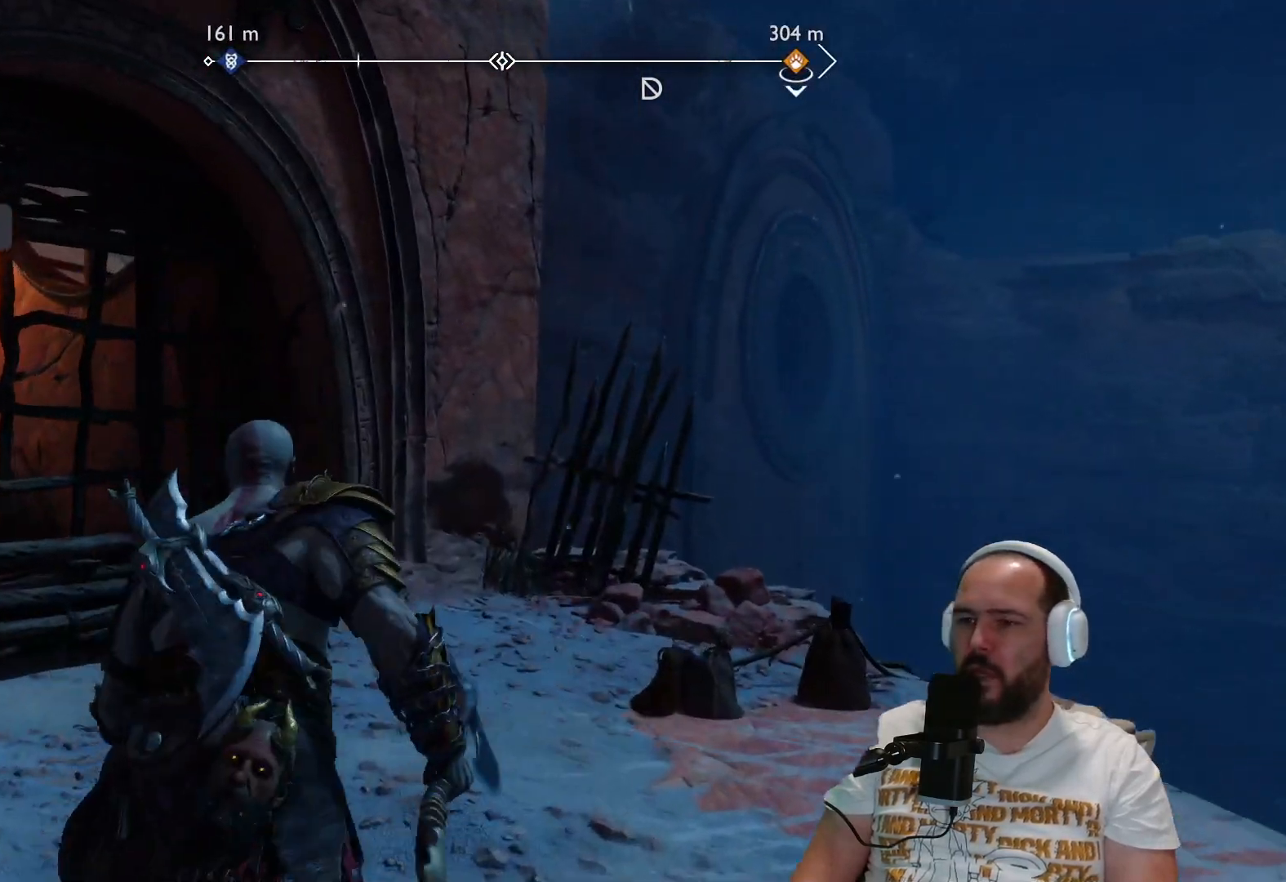
{"buttons": [], "left_stick": "up", "right_stick": "center", "events": [[233, "right_stick", "down-left"], [483, "right_stick", "center"]]}
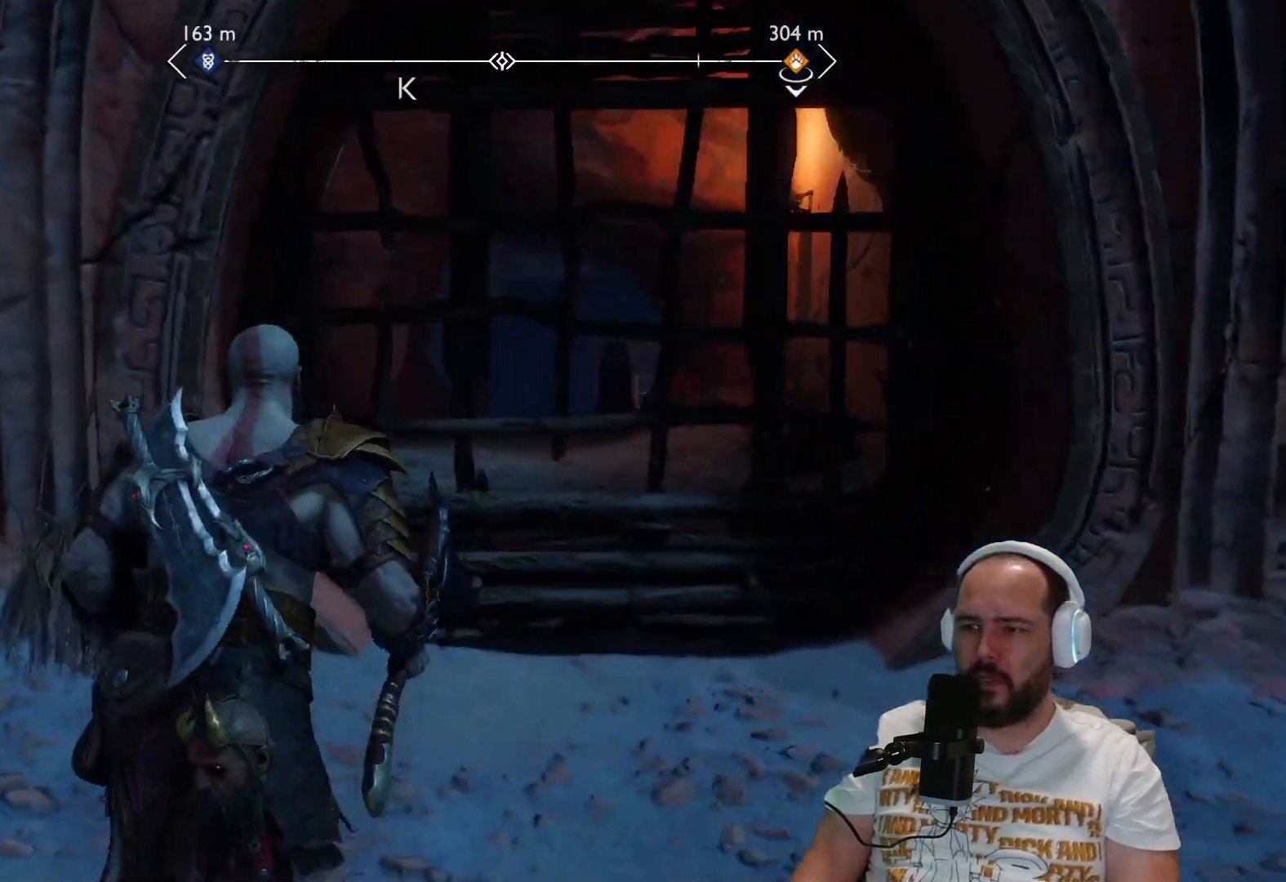
{"buttons": [], "left_stick": "up", "right_stick": "center", "events": []}
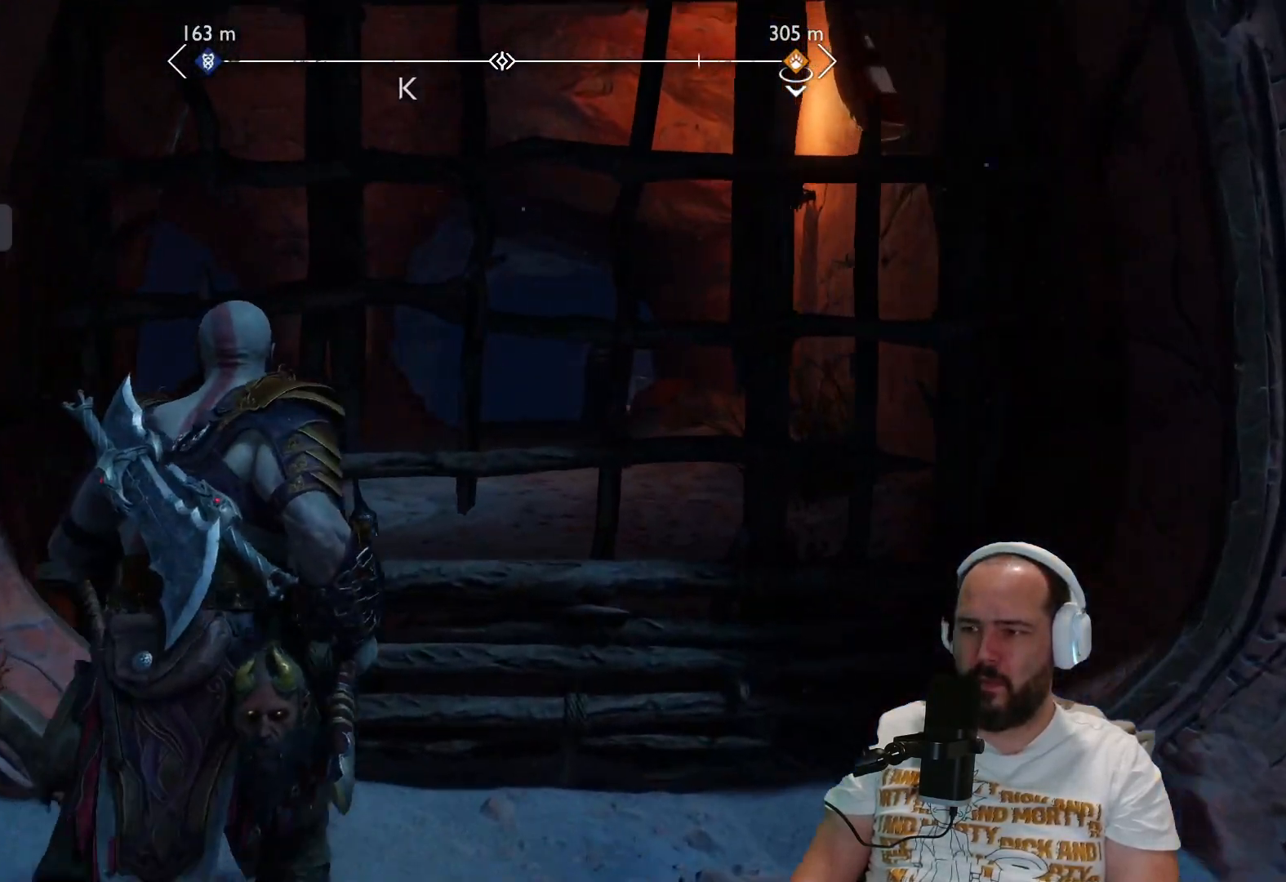
{"buttons": [], "left_stick": "down-right", "right_stick": "right", "events": [[100, "right_stick", "right"], [300, "left_stick", "right"], [400, "left_stick", "down-right"]]}
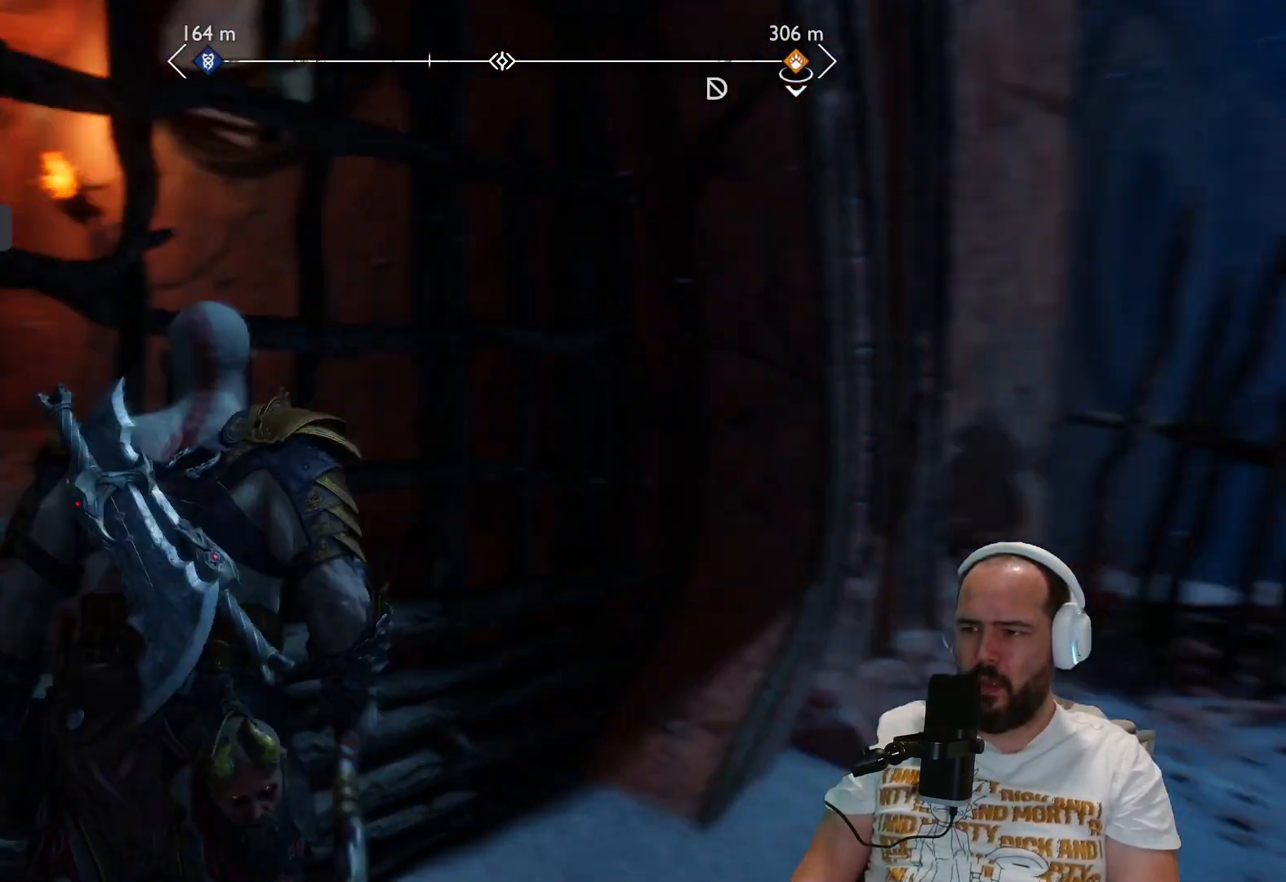
{"buttons": [], "left_stick": "up-right", "right_stick": "right", "events": [[333, "left_stick", "up-right"]]}
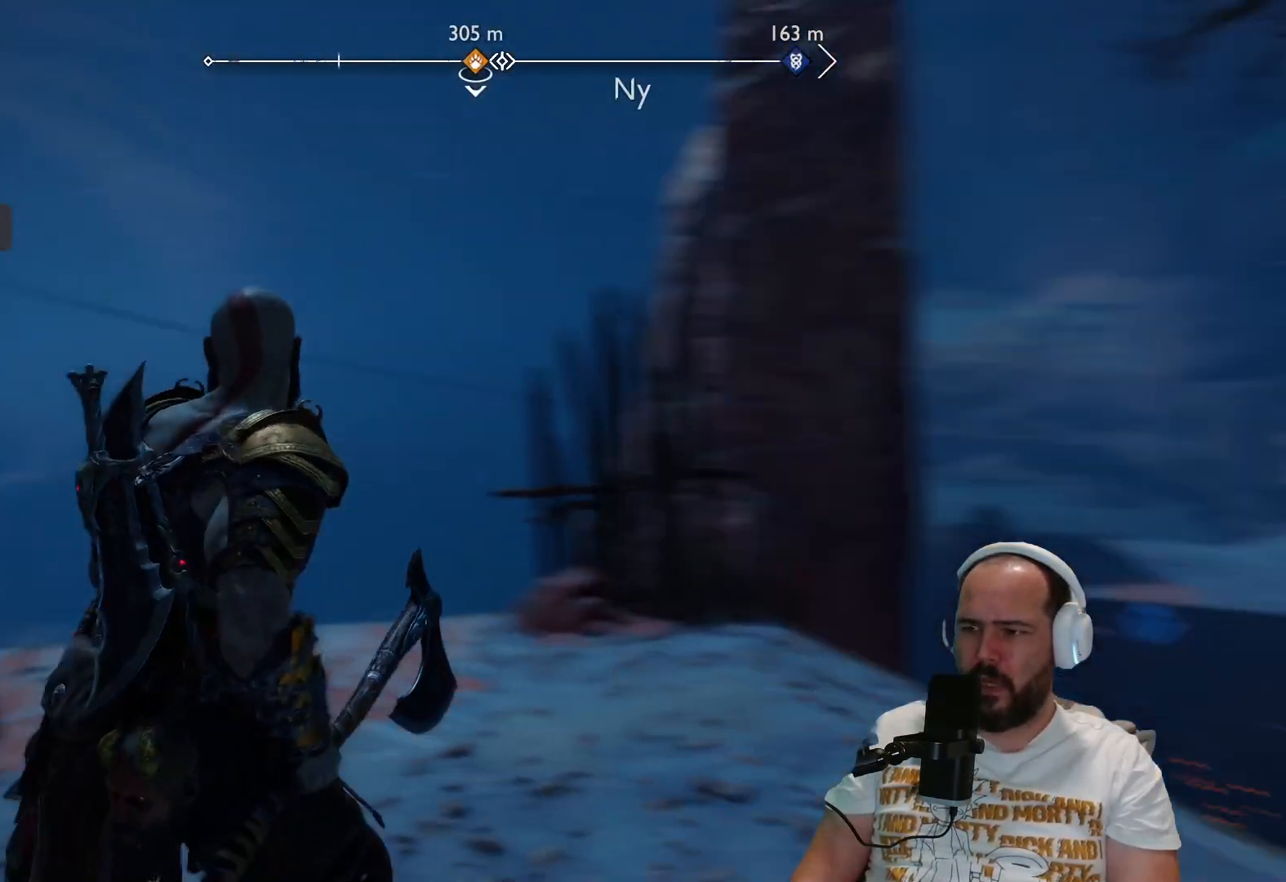
{"buttons": [], "left_stick": "up", "right_stick": "center", "events": [[167, "left_stick", "up"], [233, "L3", "down"], [283, "right_stick", "center"], [367, "L3", "up"]]}
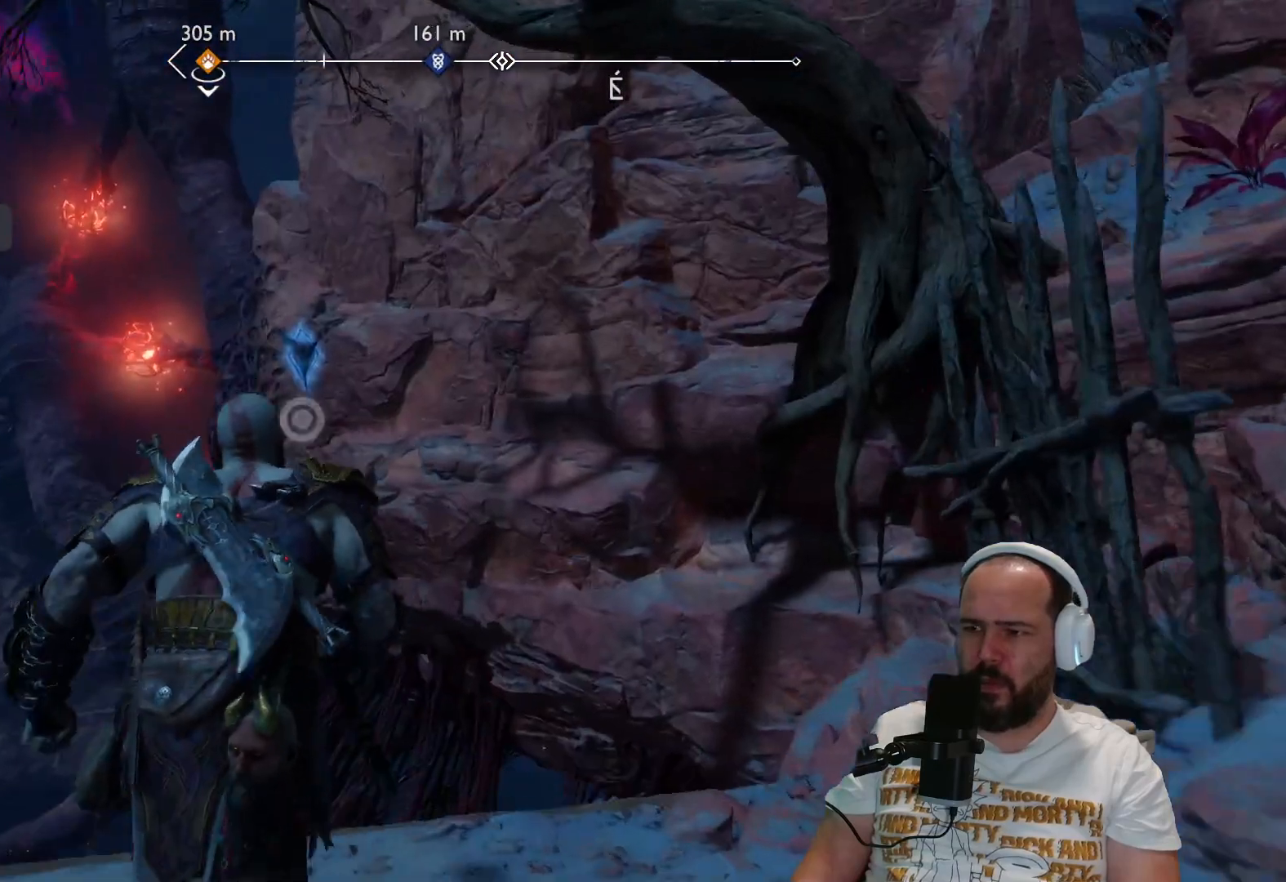
{"buttons": [], "left_stick": "down-left", "right_stick": "down-left", "events": [[167, "left_stick", "center"], [167, "right_stick", "down-left"], [267, "left_stick", "down-left"]]}
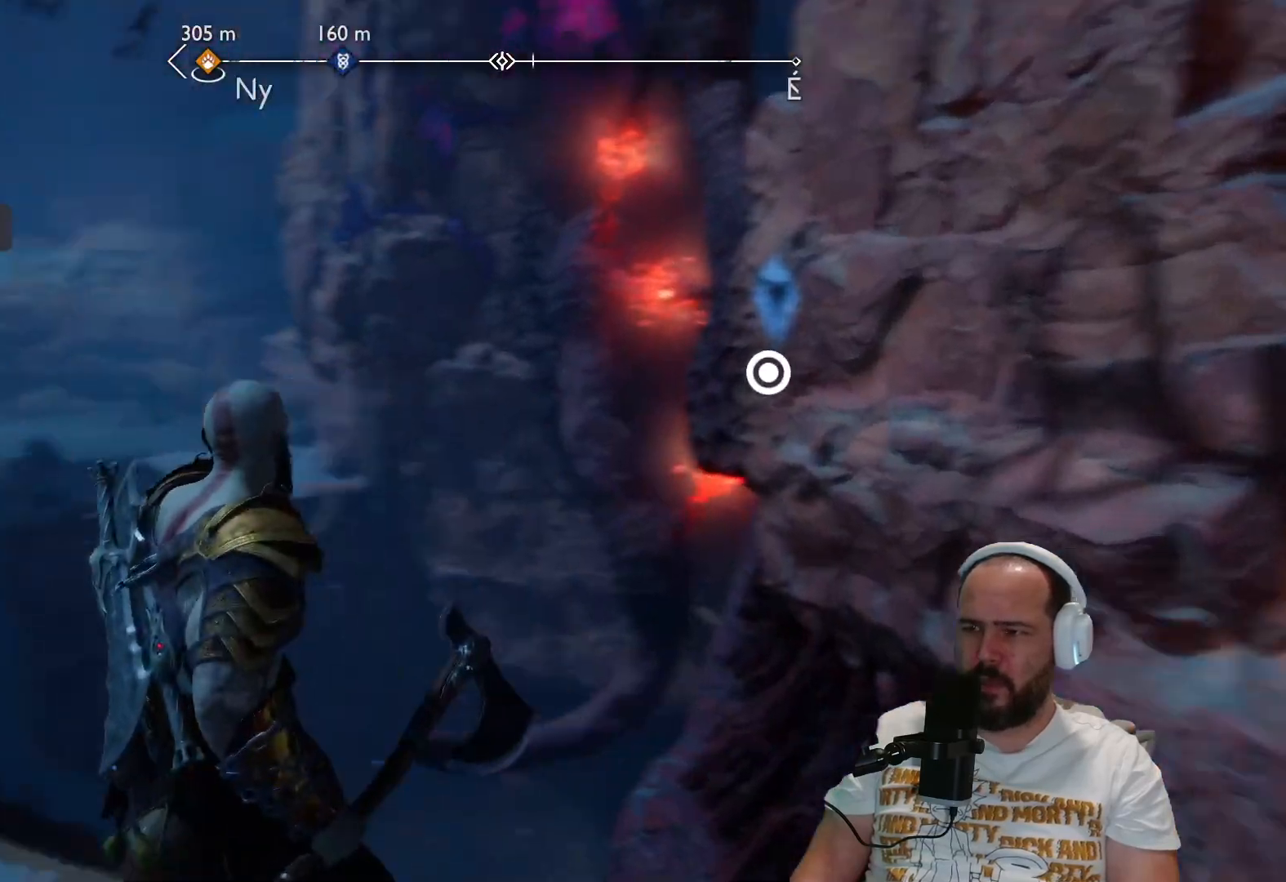
{"buttons": [], "left_stick": "up-left", "right_stick": "left", "events": [[83, "right_stick", "left"], [167, "left_stick", "left"], [400, "left_stick", "up-left"]]}
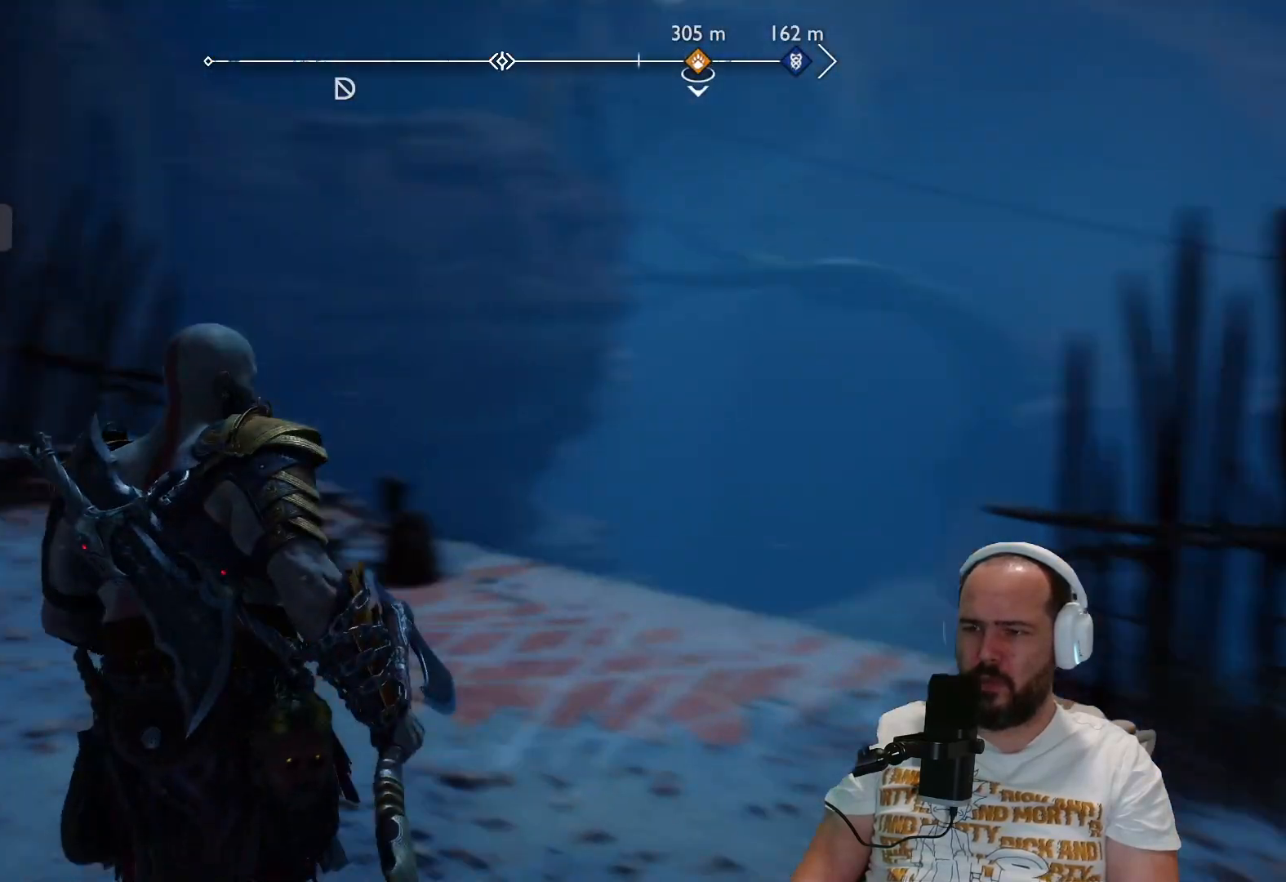
{"buttons": [], "left_stick": "up", "right_stick": "center", "events": [[183, "right_stick", "center"], [317, "left_stick", "up"]]}
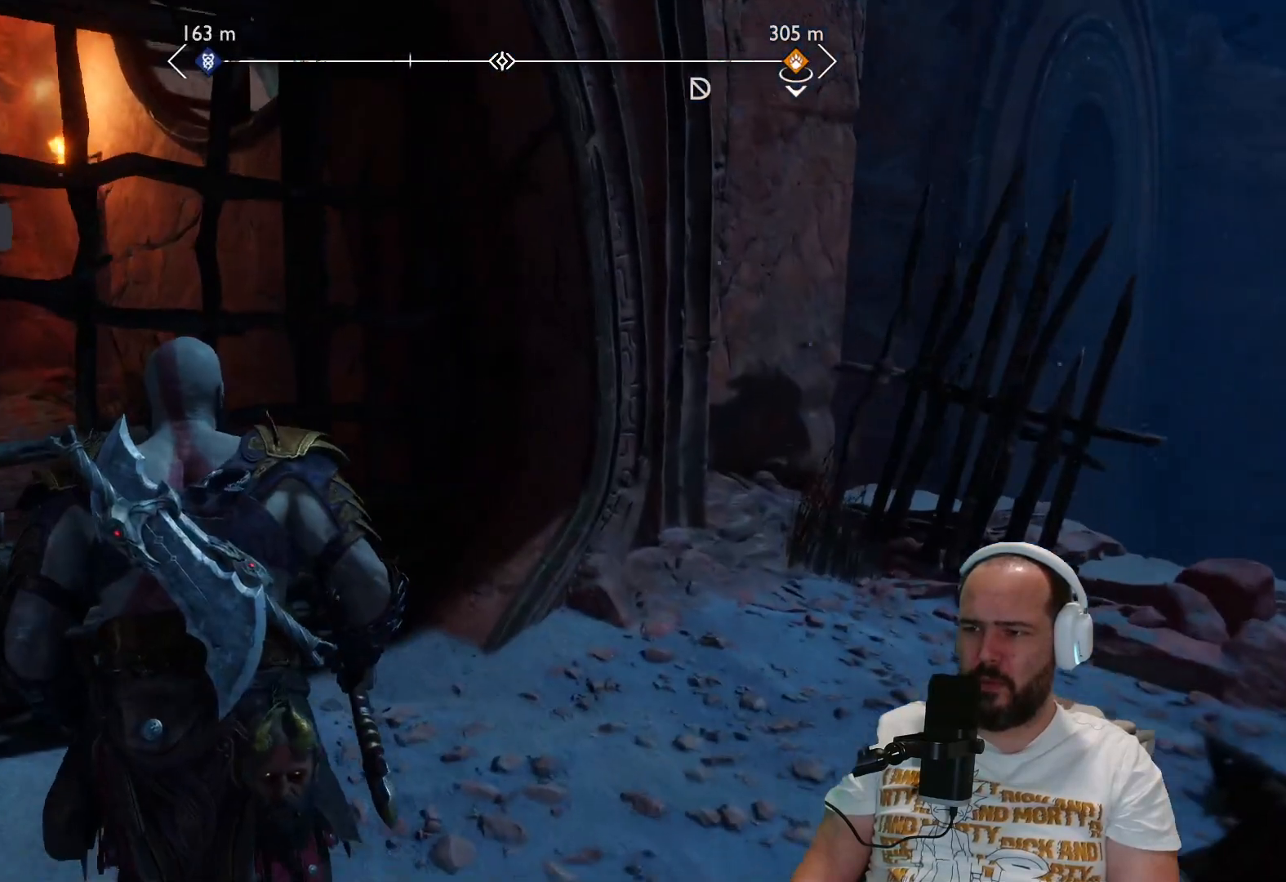
{"buttons": [], "left_stick": "up", "right_stick": "left", "events": [[133, "right_stick", "left"]]}
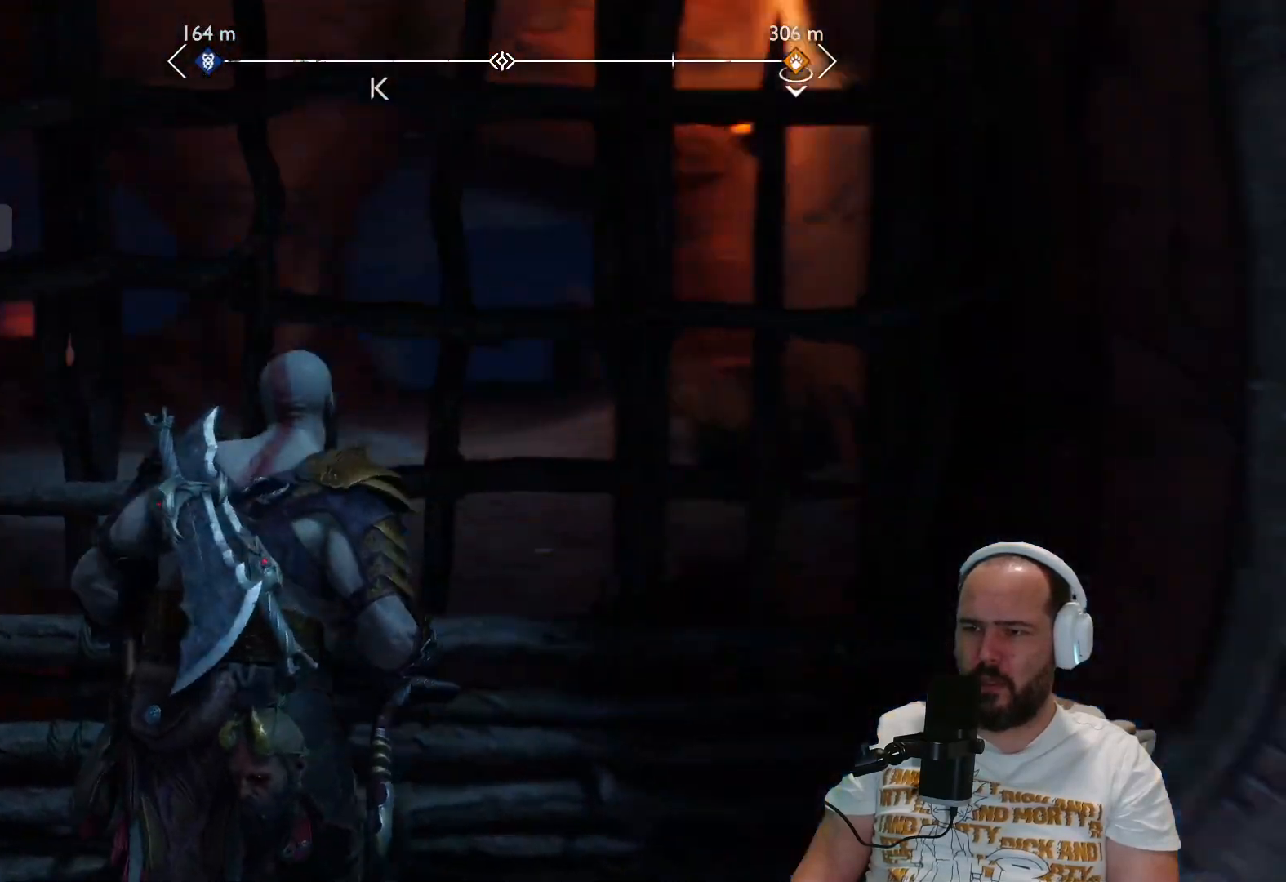
{"buttons": [], "left_stick": "down-left", "right_stick": "left", "events": [[33, "left_stick", "left"], [433, "left_stick", "down-left"]]}
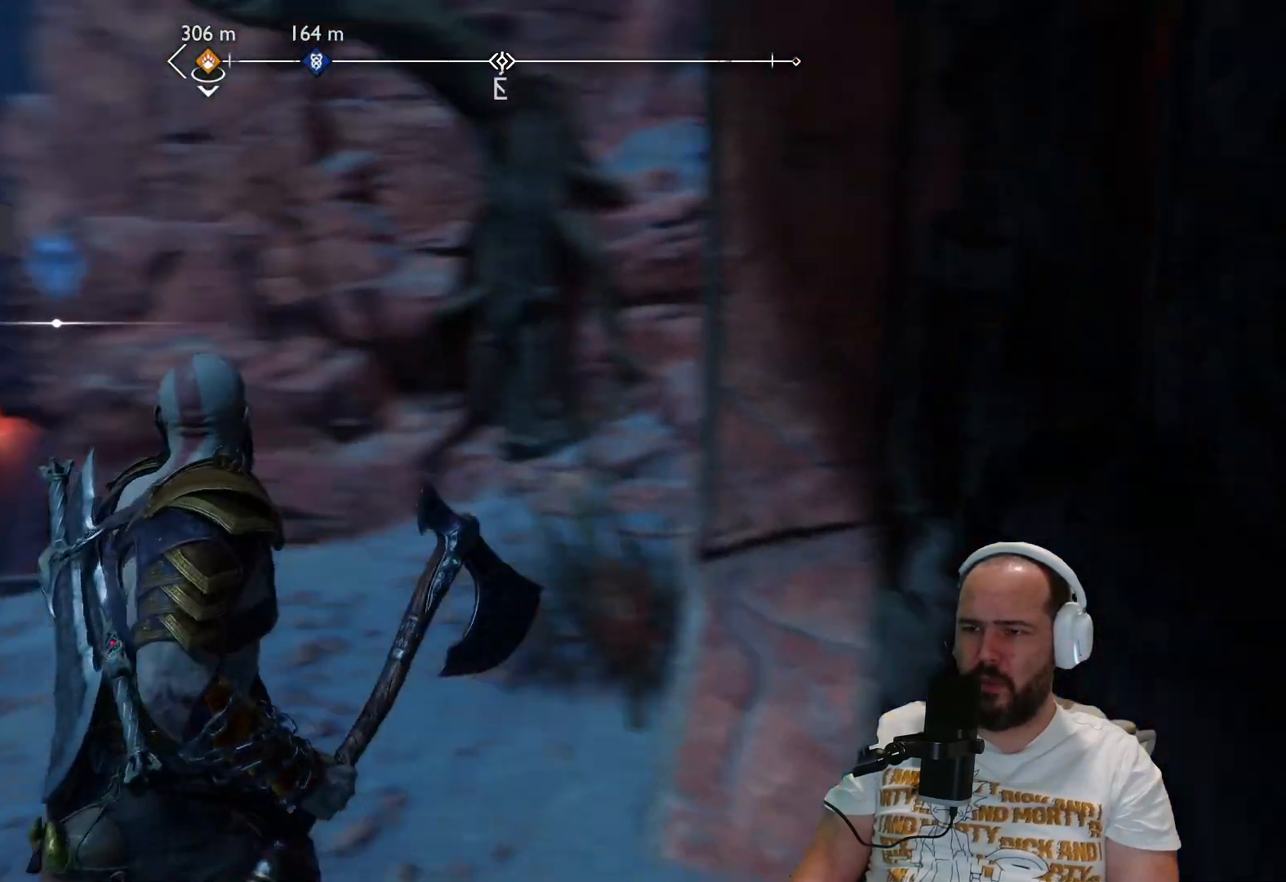
{"buttons": [], "left_stick": "center", "right_stick": "center", "events": [[233, "right_stick", "down-left"], [267, "left_stick", "center"], [333, "right_stick", "center"]]}
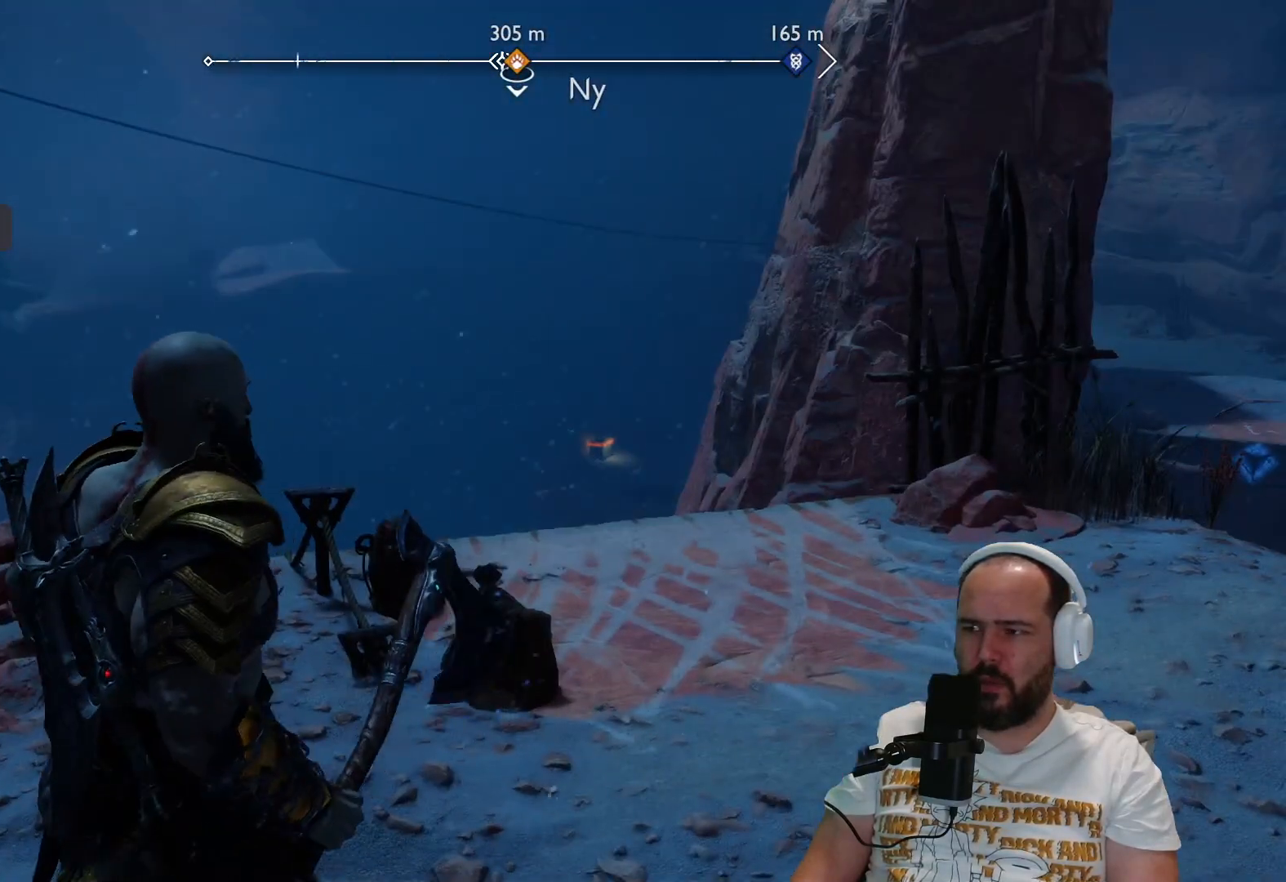
{"buttons": [], "left_stick": "center", "right_stick": "down-left", "events": [[300, "right_stick", "down-left"]]}
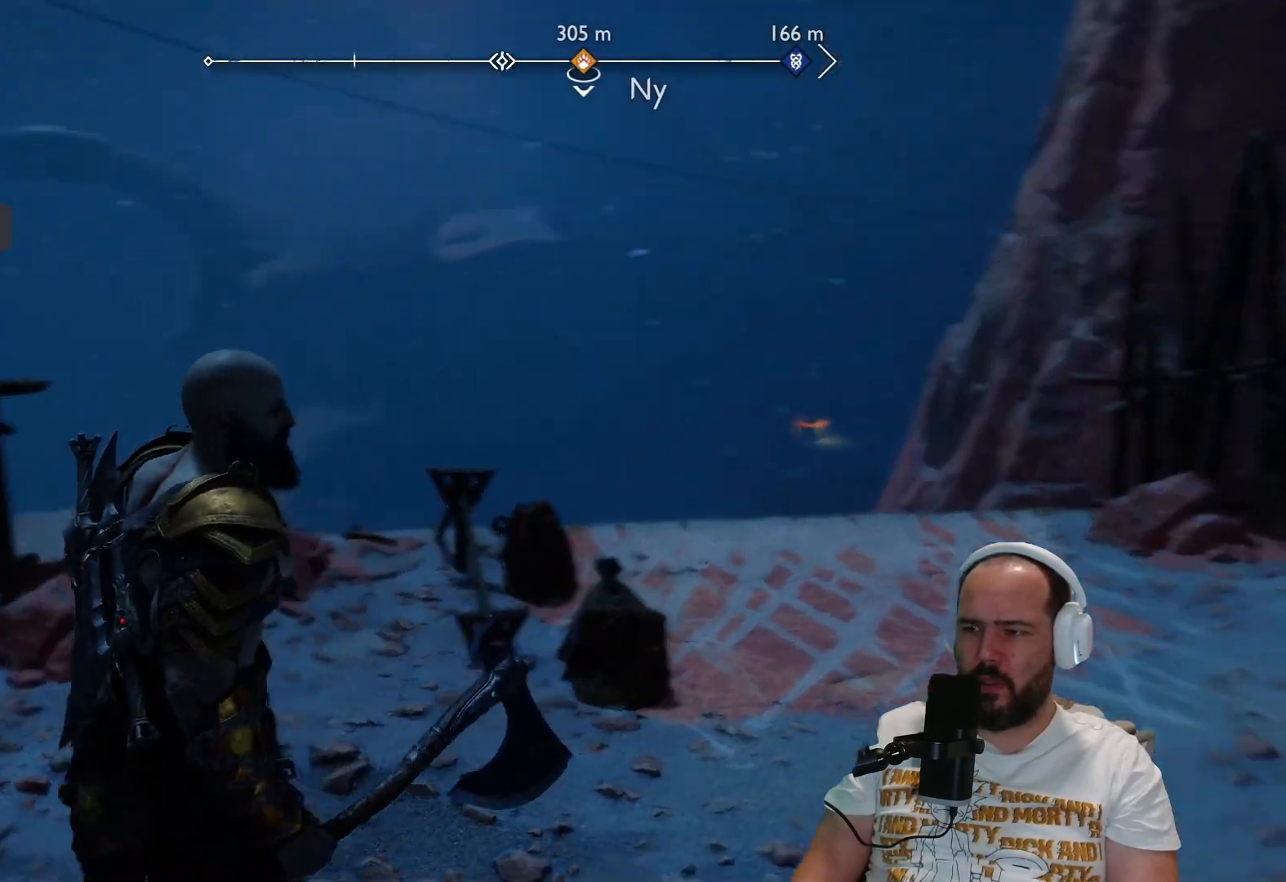
{"buttons": [], "left_stick": "right", "right_stick": "down-left", "events": [[217, "left_stick", "right"]]}
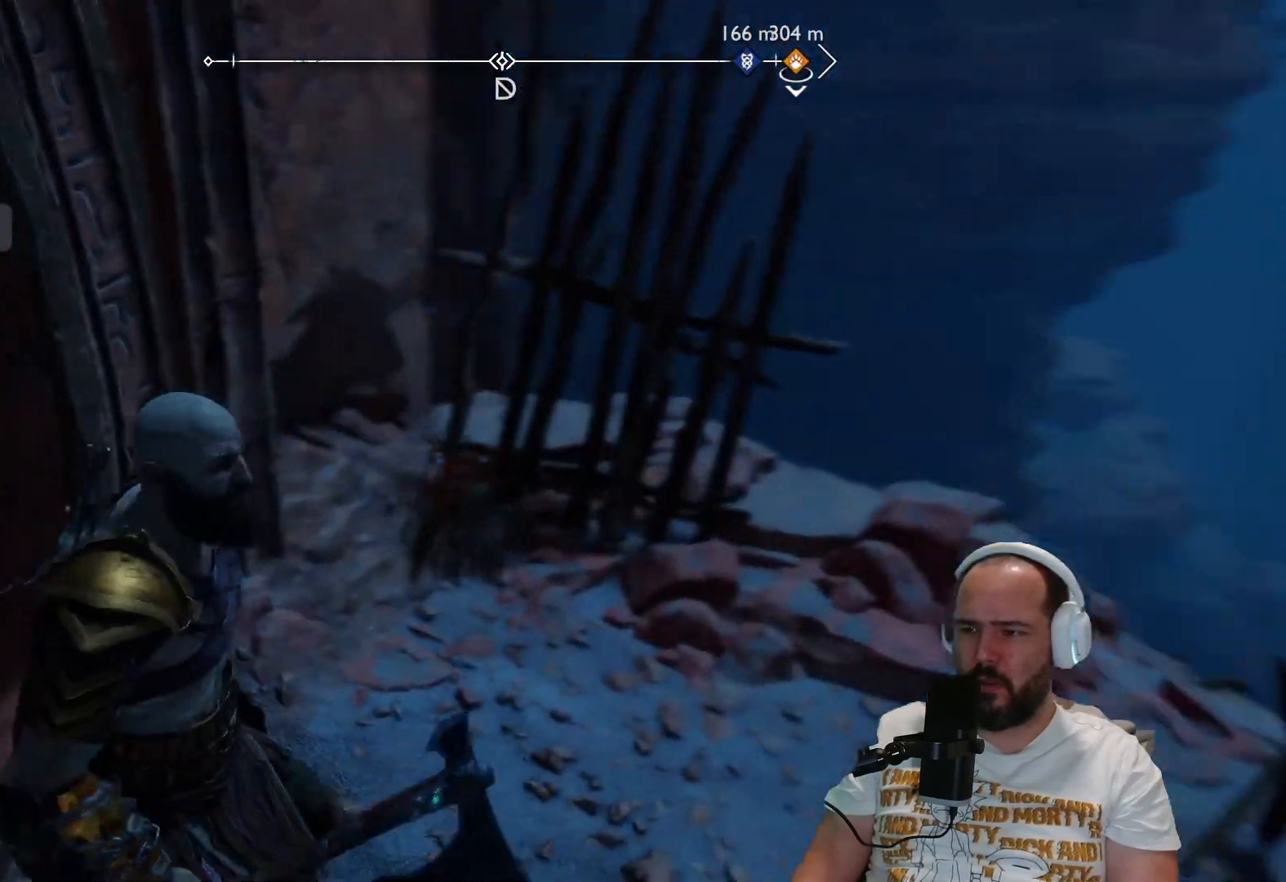
{"buttons": [], "left_stick": "right", "right_stick": "right", "events": [[33, "right_stick", "right"]]}
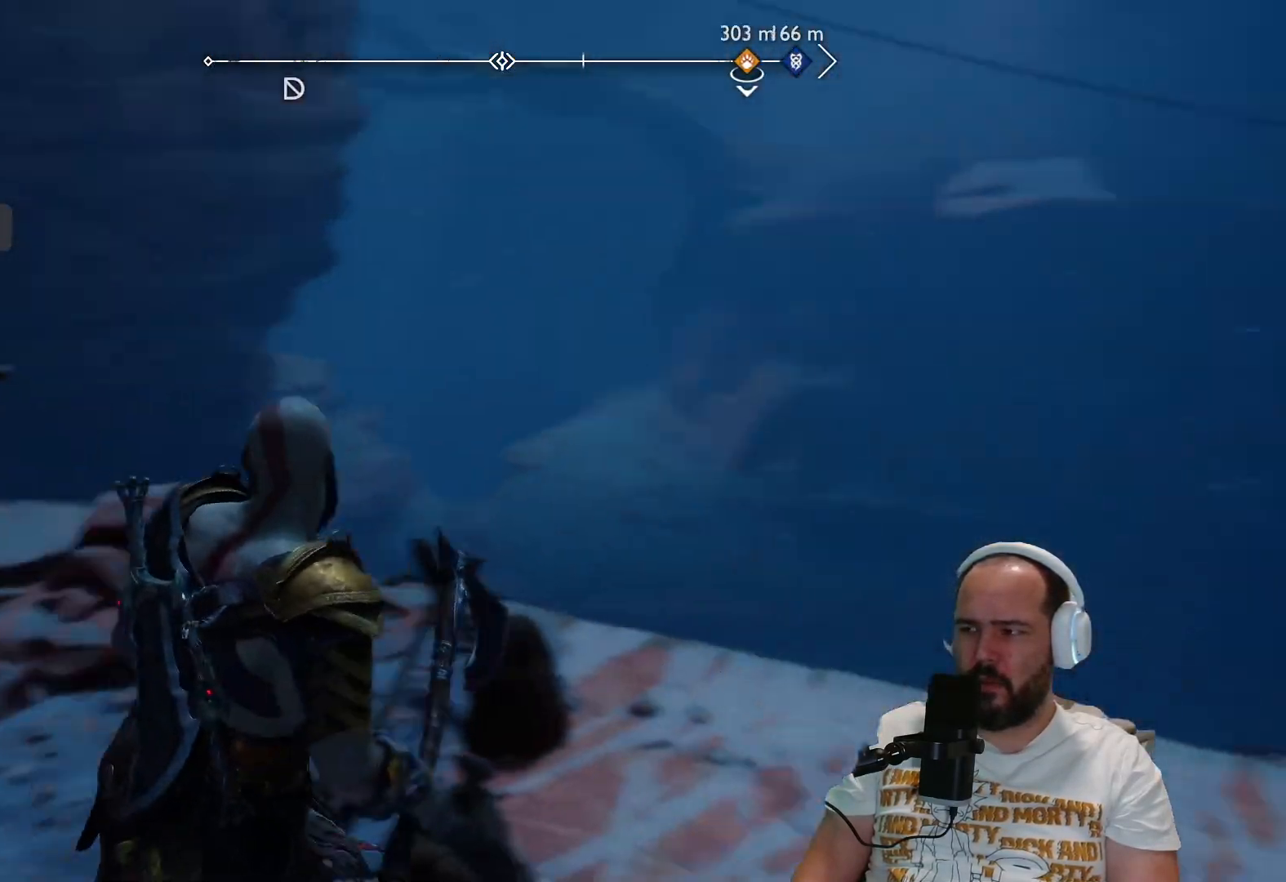
{"buttons": [], "left_stick": "up-right", "right_stick": "up-right", "events": [[300, "left_stick", "up-right"], [450, "right_stick", "up-right"]]}
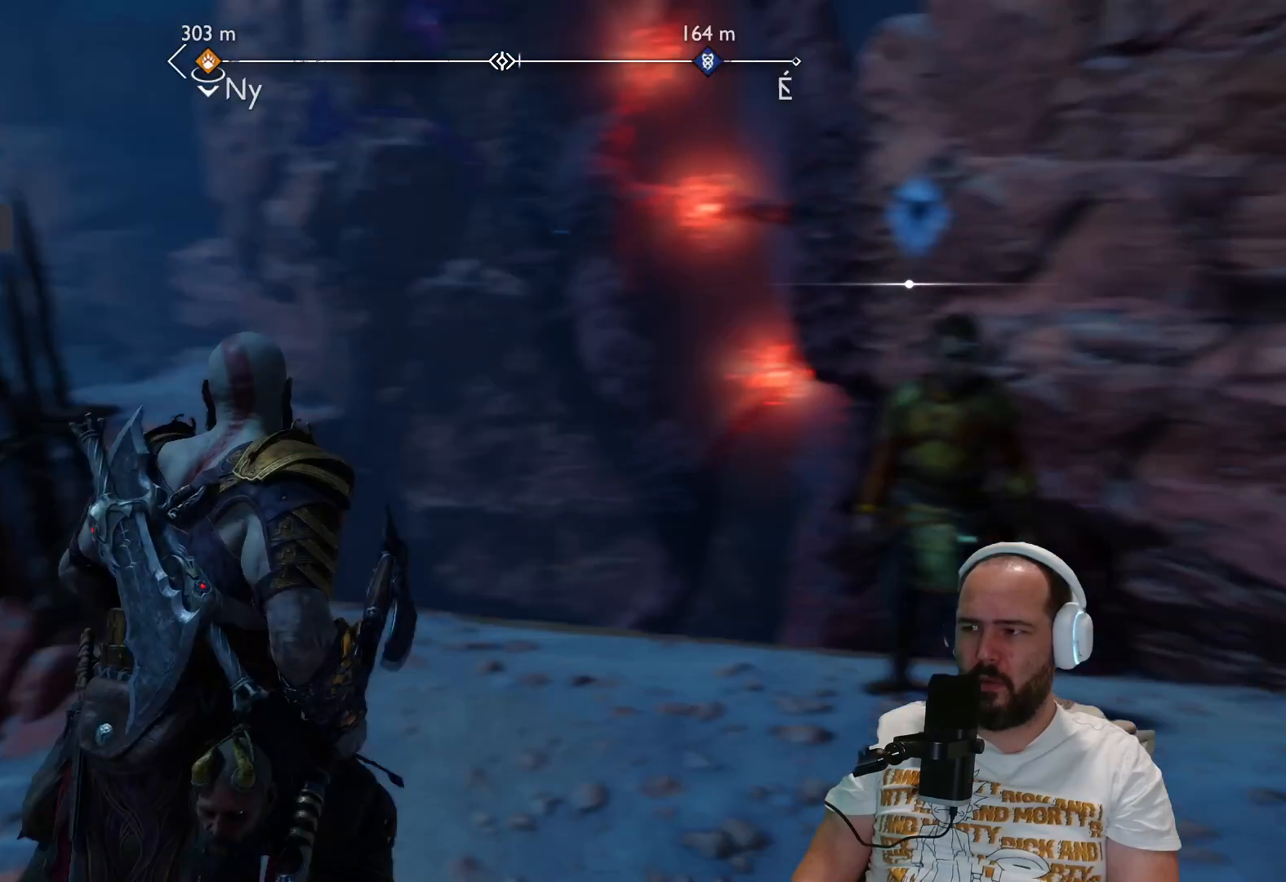
{"buttons": [], "left_stick": "up-right", "right_stick": "center", "events": [[100, "right_stick", "center"]]}